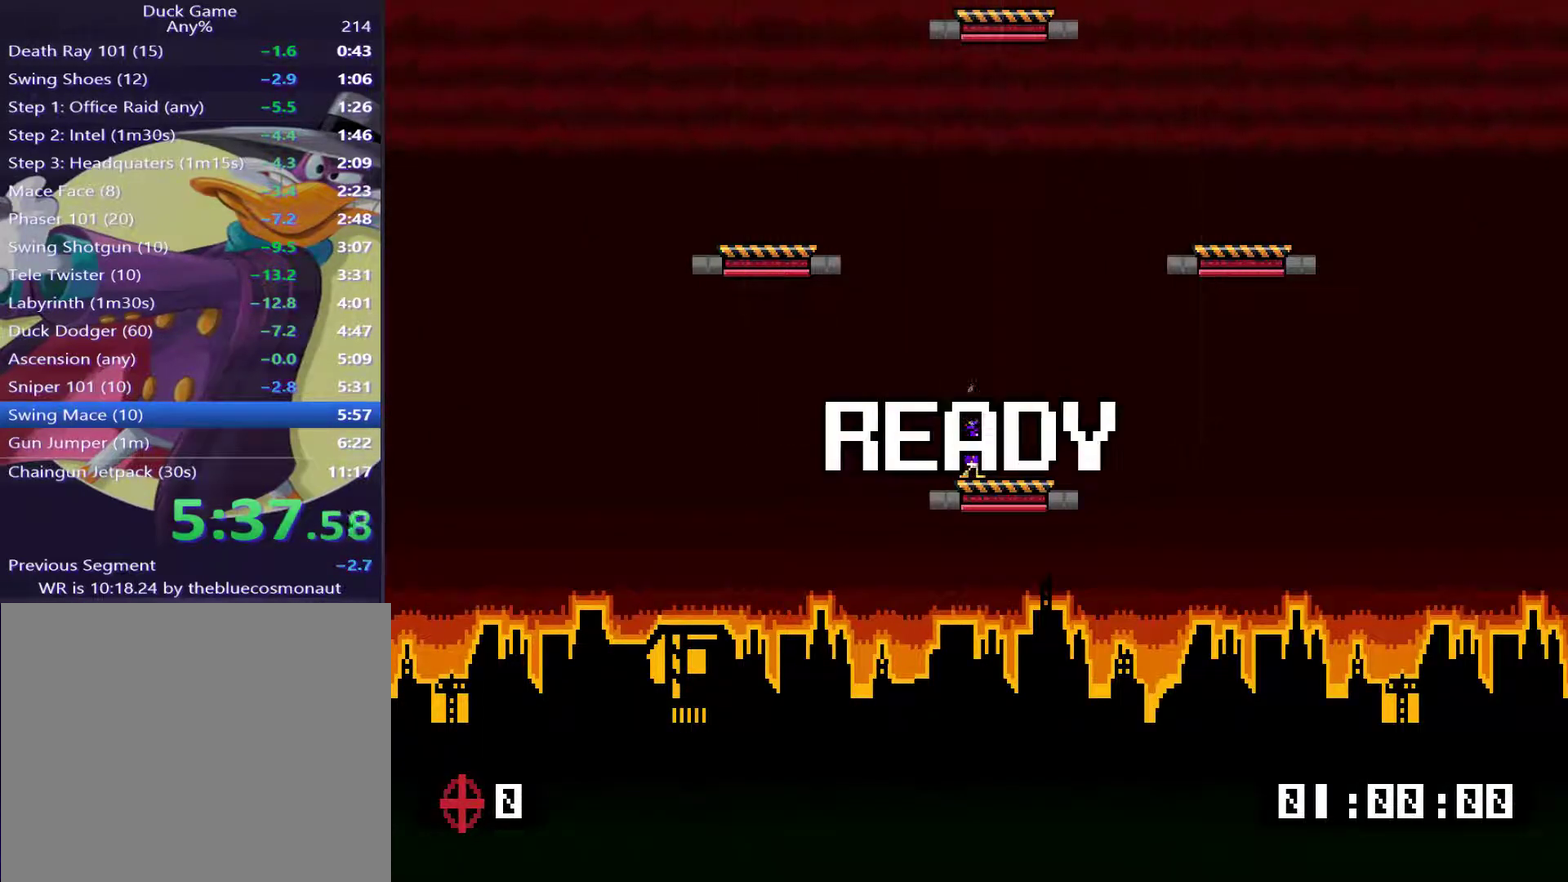
Gameplay with a controller (PlayStation layout); each line is a JSON object with the inputs held at the frame after it. "events" lists button and stick changes between this image and that frame as [ms after this image, input, new state], when the widget could be followed in between. Not read: L3 R3 left_stick right_stick.
{"buttons": ["DPAD_RIGHT"], "events": [[334, "DPAD_RIGHT", "down"]]}
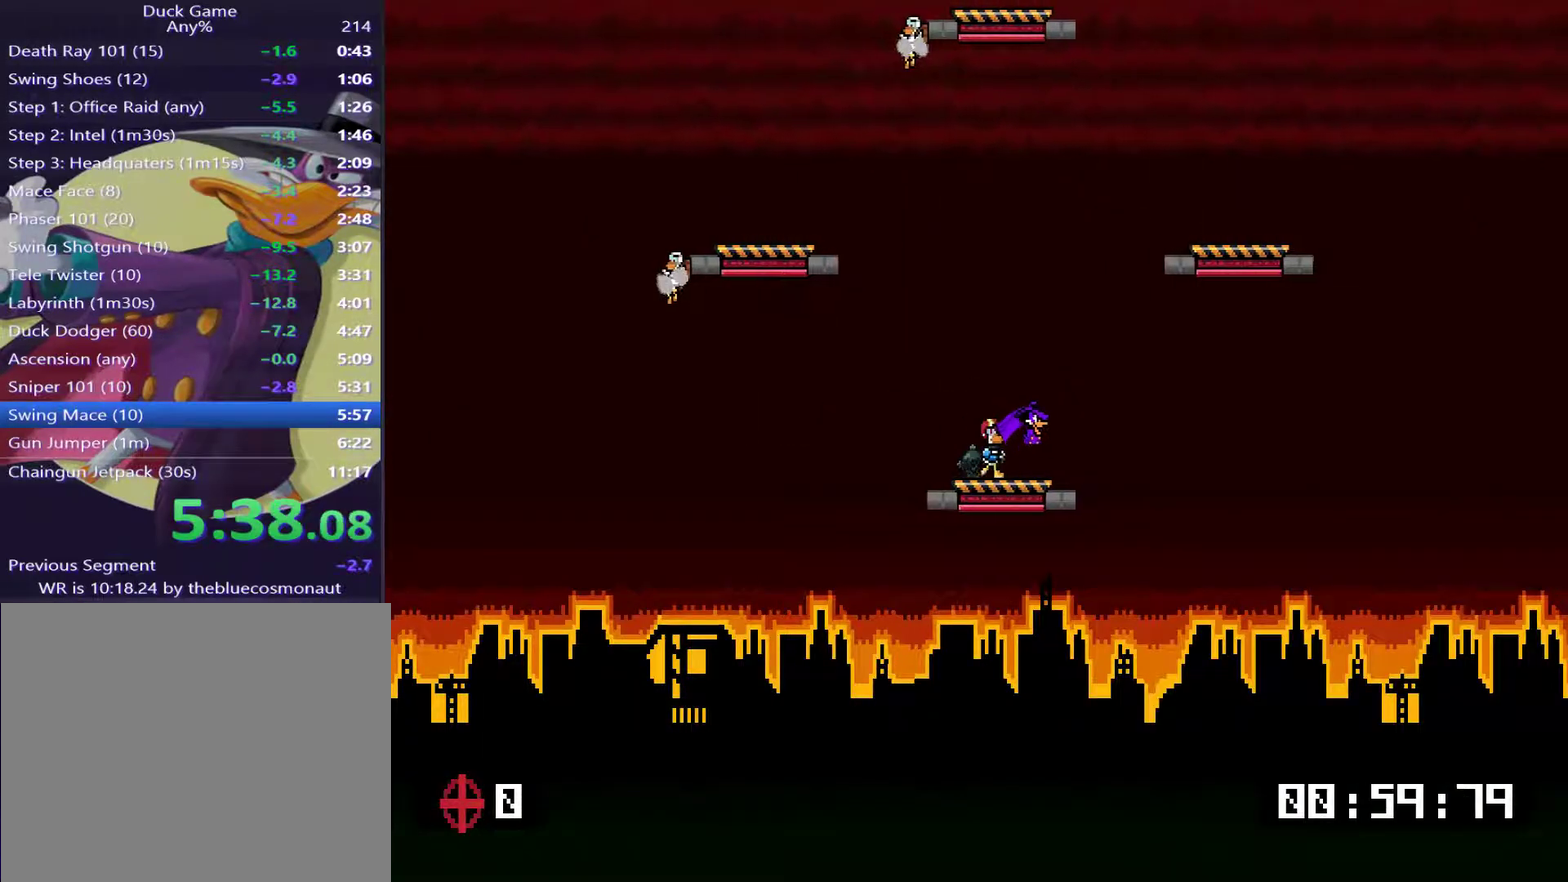
{"buttons": ["CROSS", "DPAD_UP", "DPAD_LEFT"], "events": [[67, "DPAD_RIGHT", "up"], [100, "DPAD_LEFT", "down"], [350, "DPAD_UP", "down"], [384, "CROSS", "down"]]}
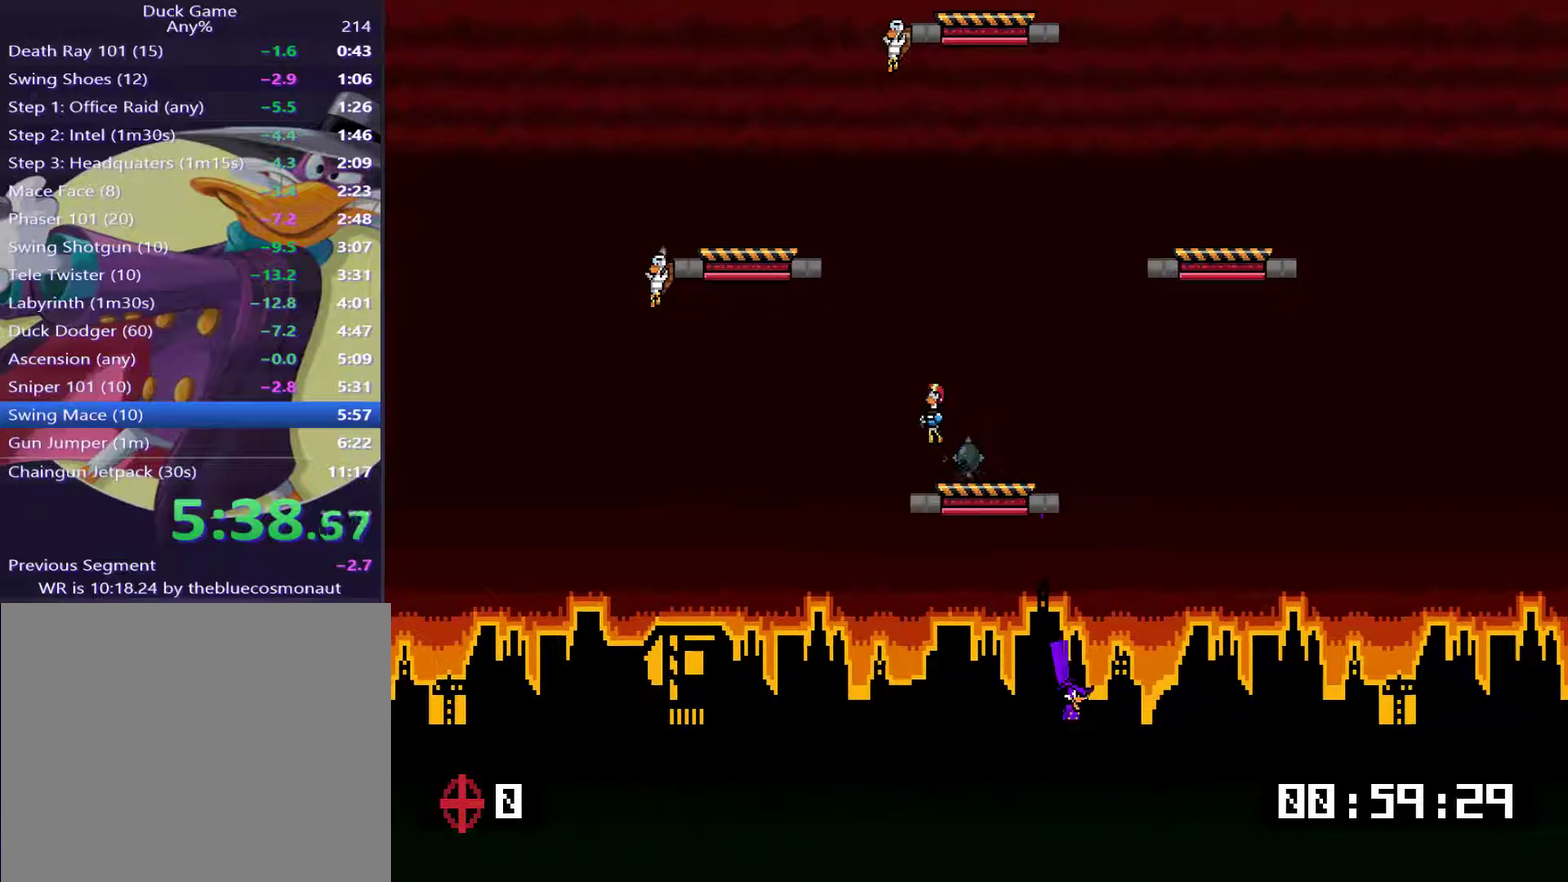
{"buttons": ["DPAD_UP", "DPAD_LEFT"], "events": [[17, "CROSS", "up"], [217, "CROSS", "down"], [351, "CROSS", "up"]]}
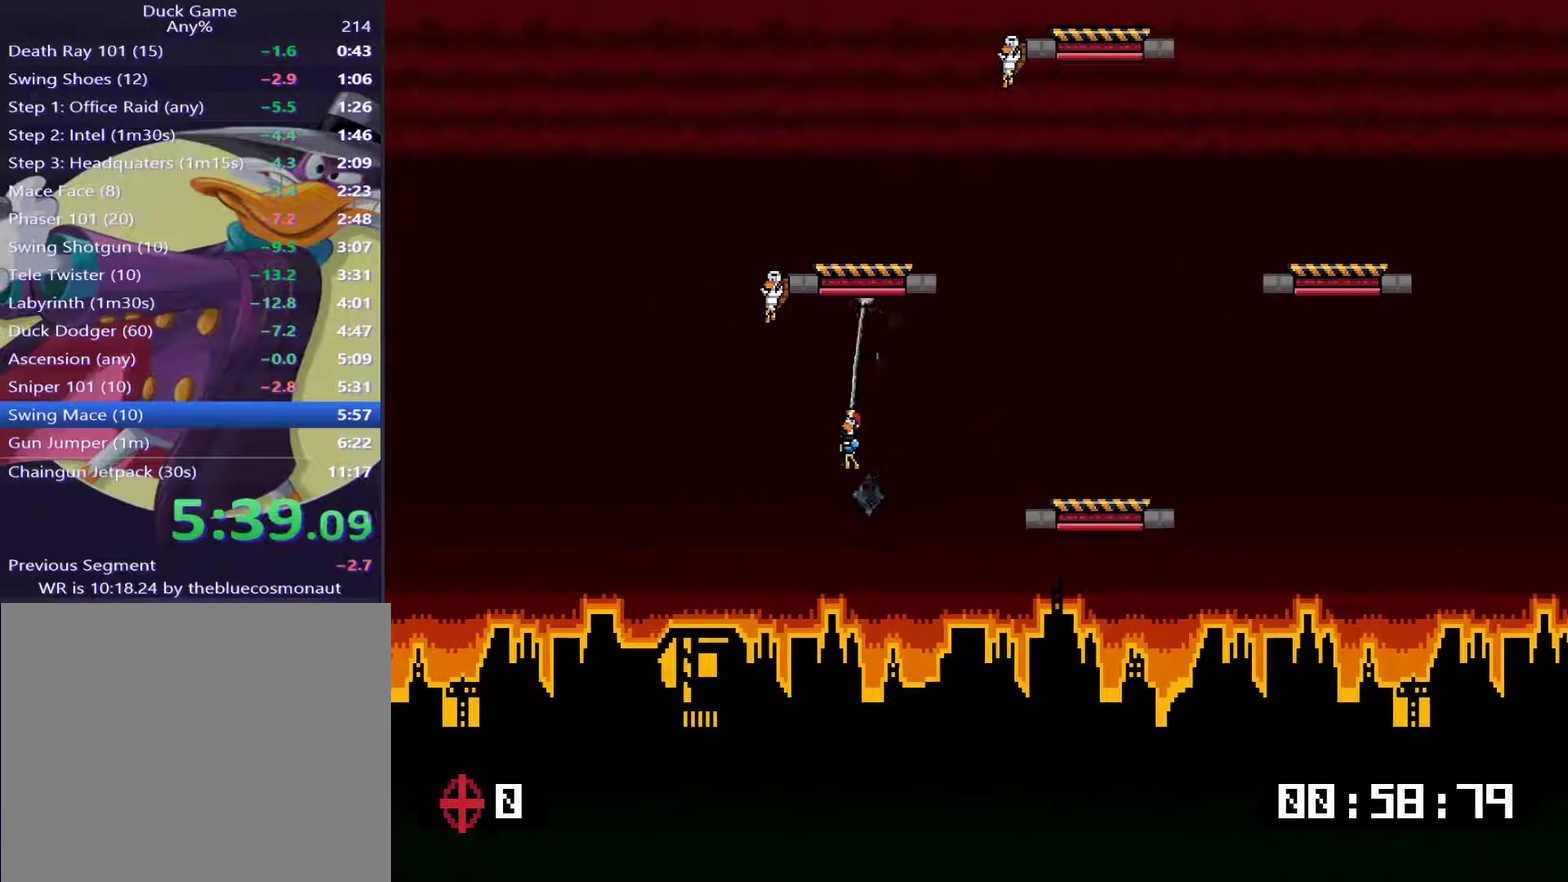
{"buttons": ["DPAD_RIGHT"], "events": [[83, "DPAD_LEFT", "up"], [117, "DPAD_RIGHT", "down"], [183, "DPAD_RIGHT", "up"], [217, "CROSS", "down"], [217, "DPAD_LEFT", "down"], [217, "DPAD_UP", "up"], [283, "CROSS", "up"], [384, "DPAD_LEFT", "up"], [417, "DPAD_RIGHT", "down"]]}
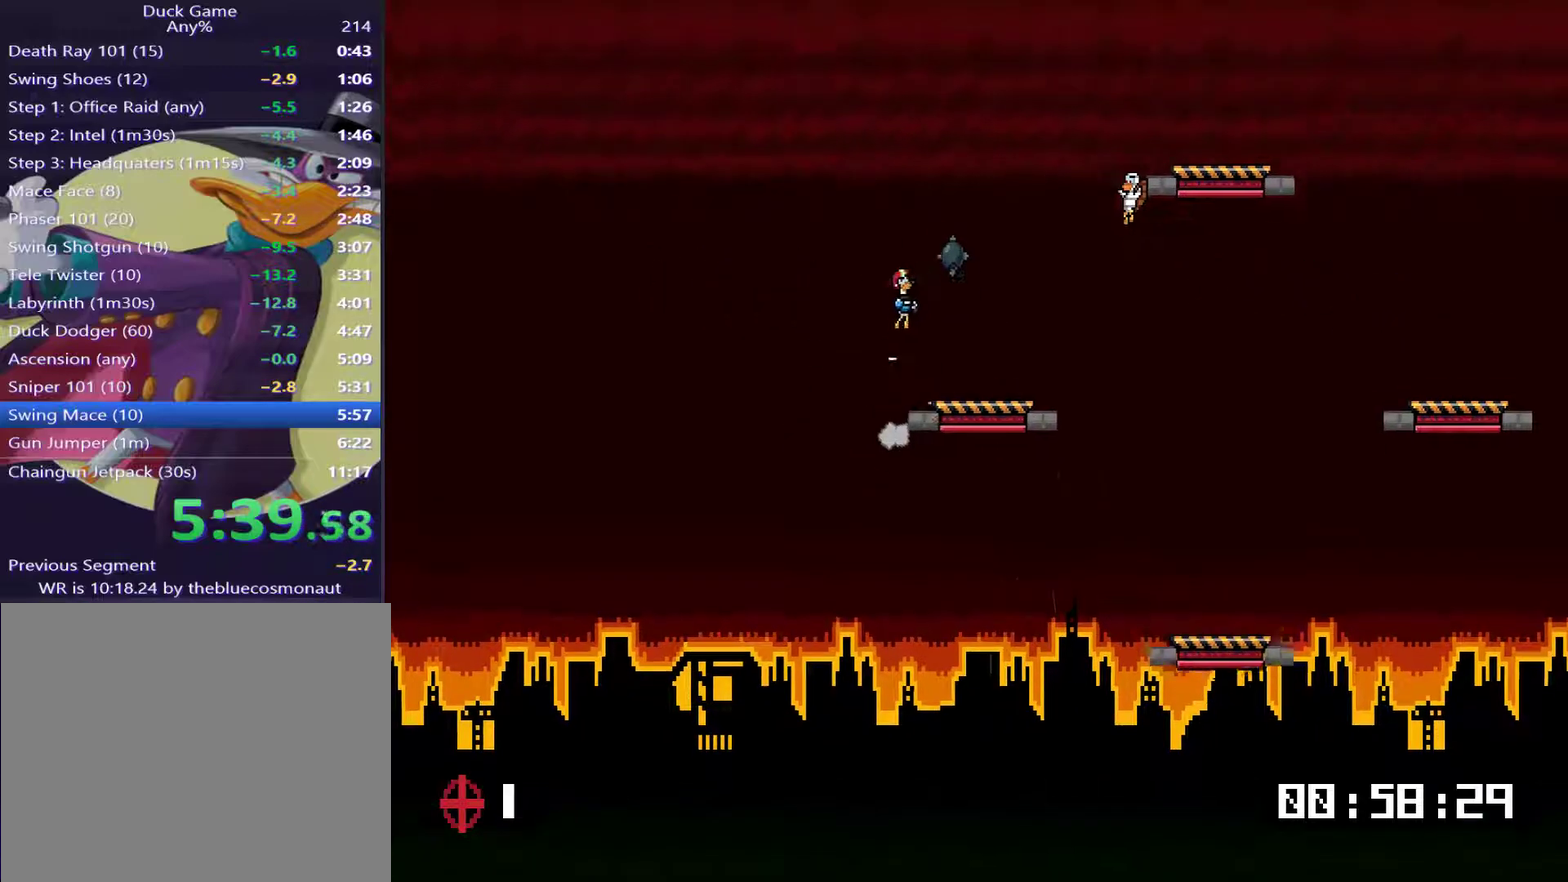
{"buttons": ["DPAD_RIGHT"], "events": []}
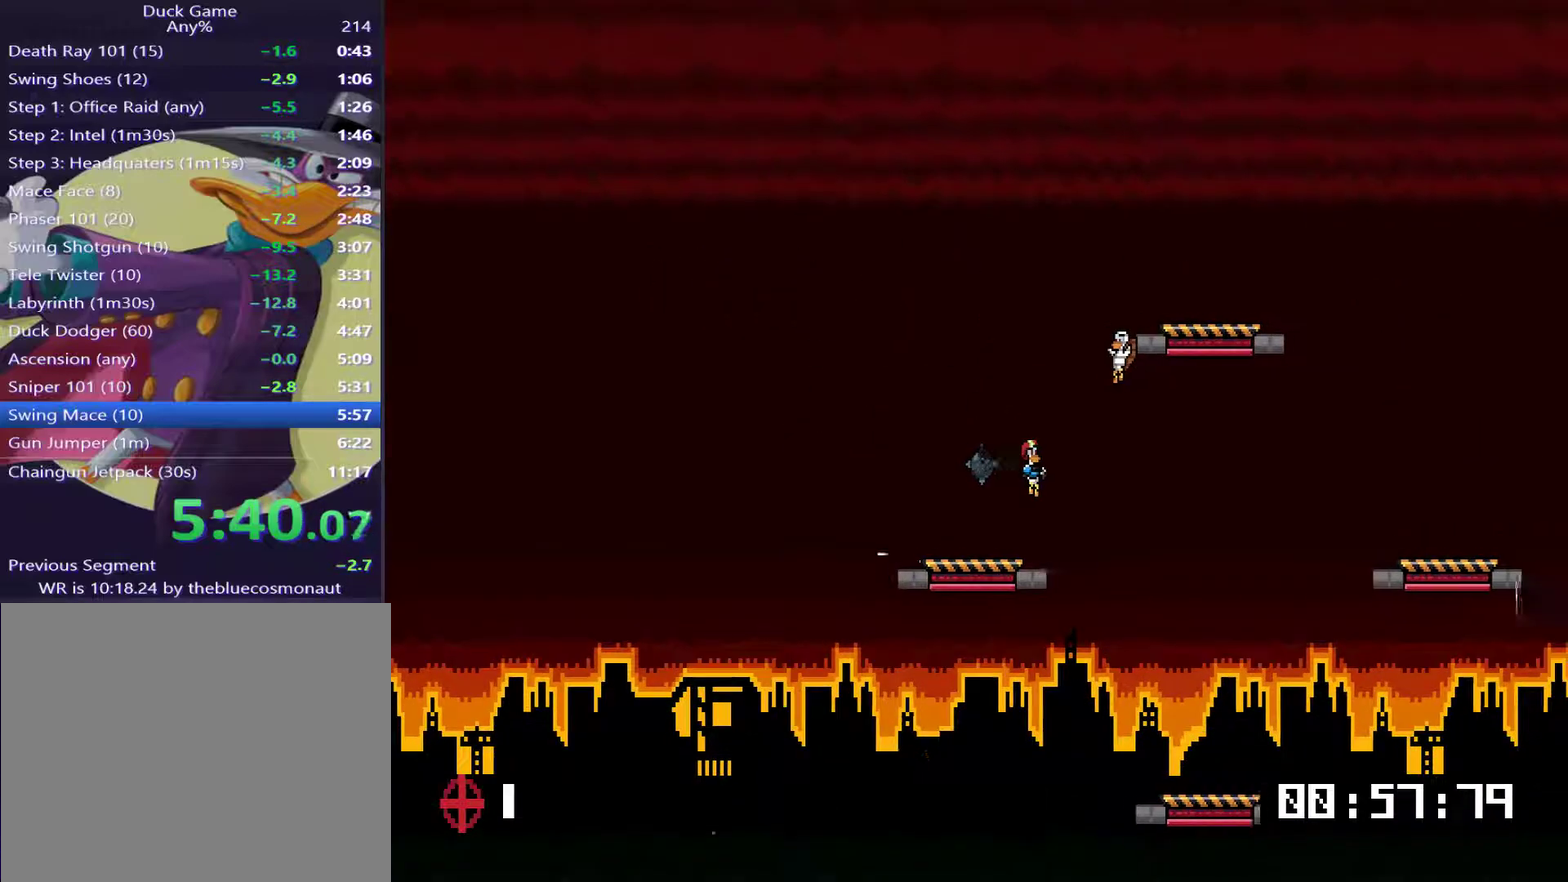
{"buttons": ["DPAD_UP", "DPAD_LEFT"], "events": [[33, "CROSS", "down"], [33, "DPAD_UP", "down"], [167, "CROSS", "up"], [300, "DPAD_RIGHT", "up"], [467, "DPAD_LEFT", "down"]]}
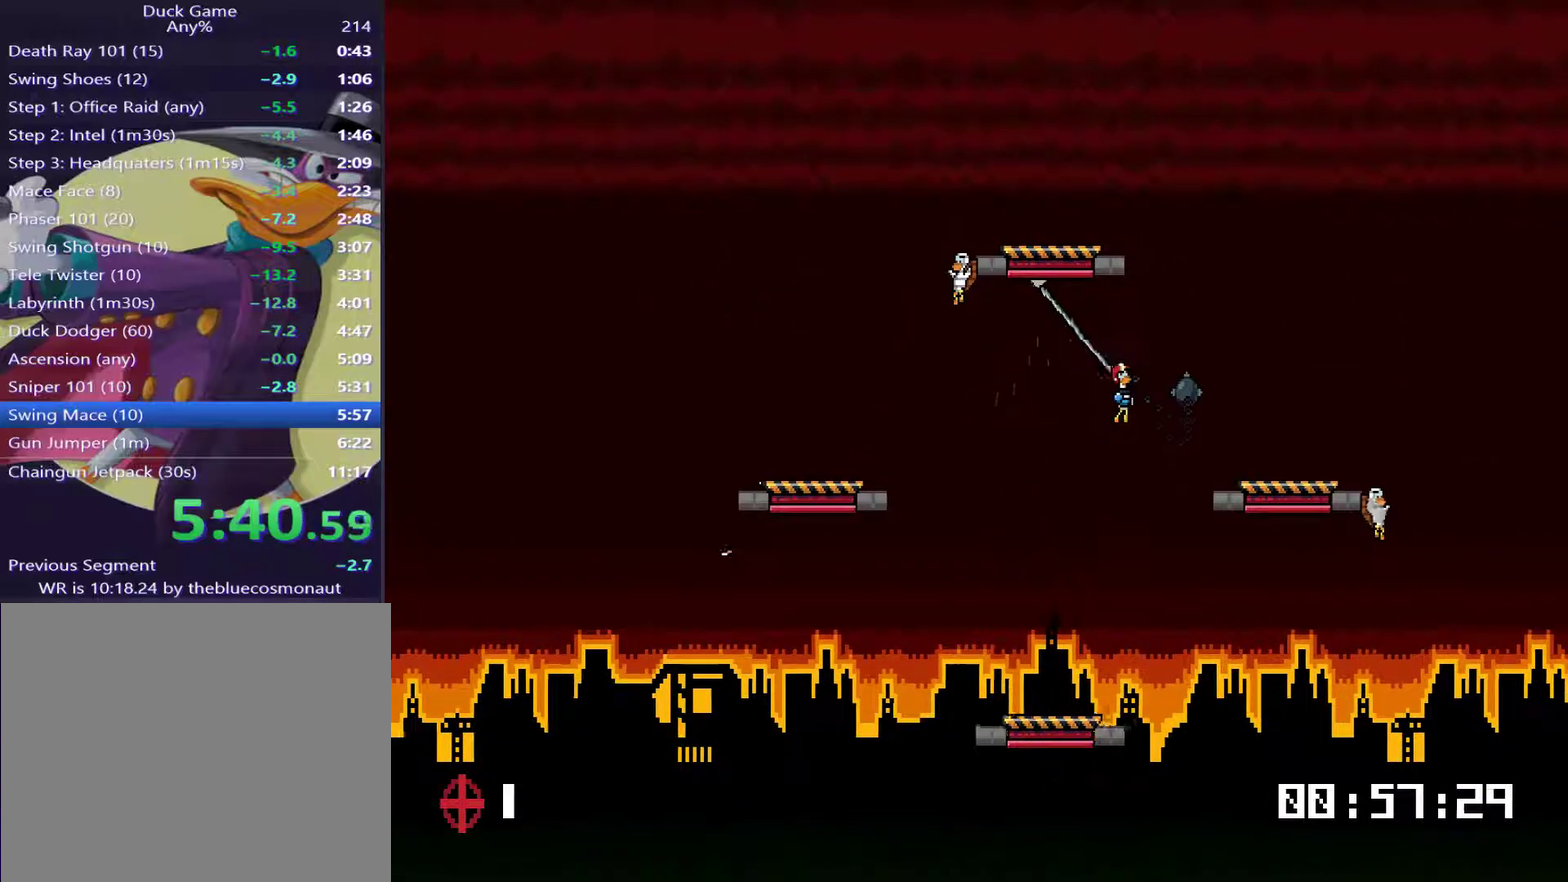
{"buttons": [], "events": [[267, "DPAD_UP", "up"], [334, "DPAD_LEFT", "up"]]}
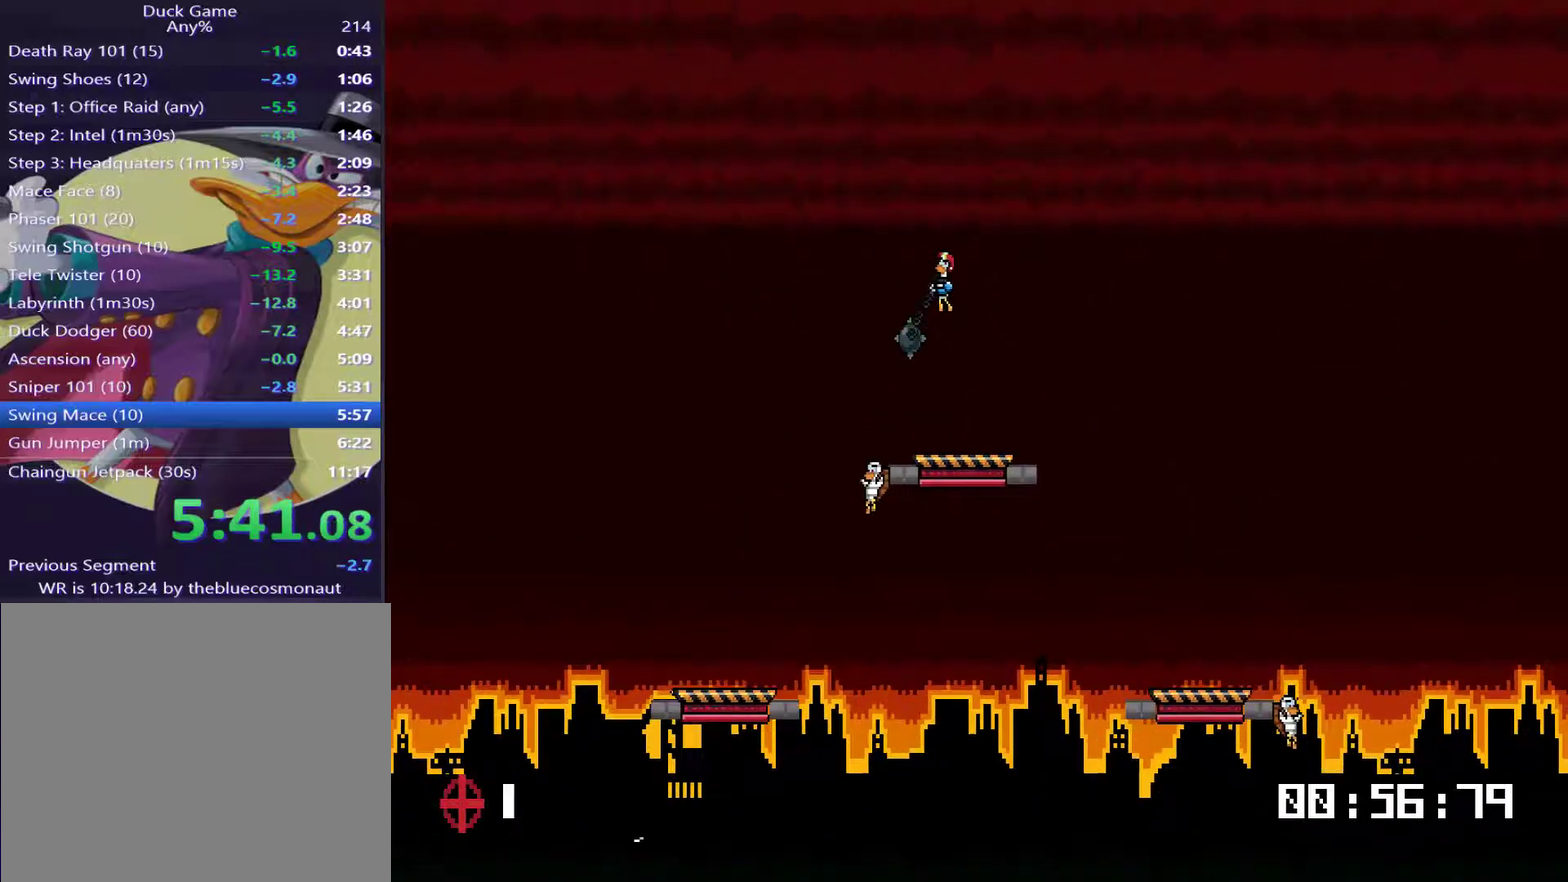
{"buttons": ["DPAD_LEFT"], "events": [[67, "DPAD_RIGHT", "down"], [367, "DPAD_RIGHT", "up"], [384, "DPAD_LEFT", "down"]]}
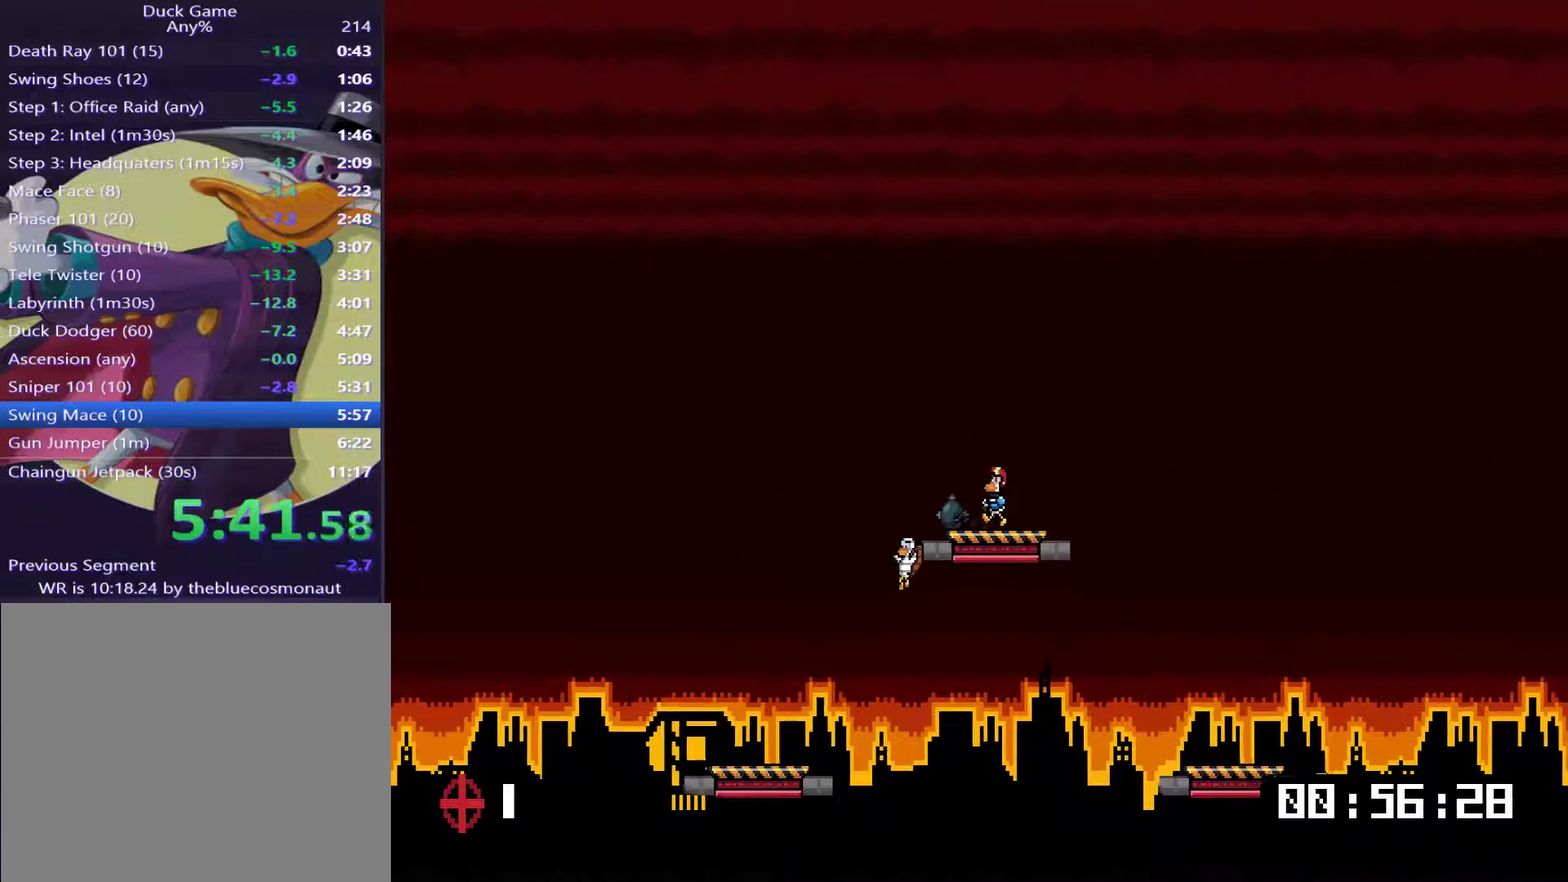
{"buttons": ["DPAD_RIGHT"], "events": [[351, "DPAD_UP", "down"], [384, "DPAD_LEFT", "up"], [417, "DPAD_RIGHT", "down"], [417, "DPAD_UP", "up"]]}
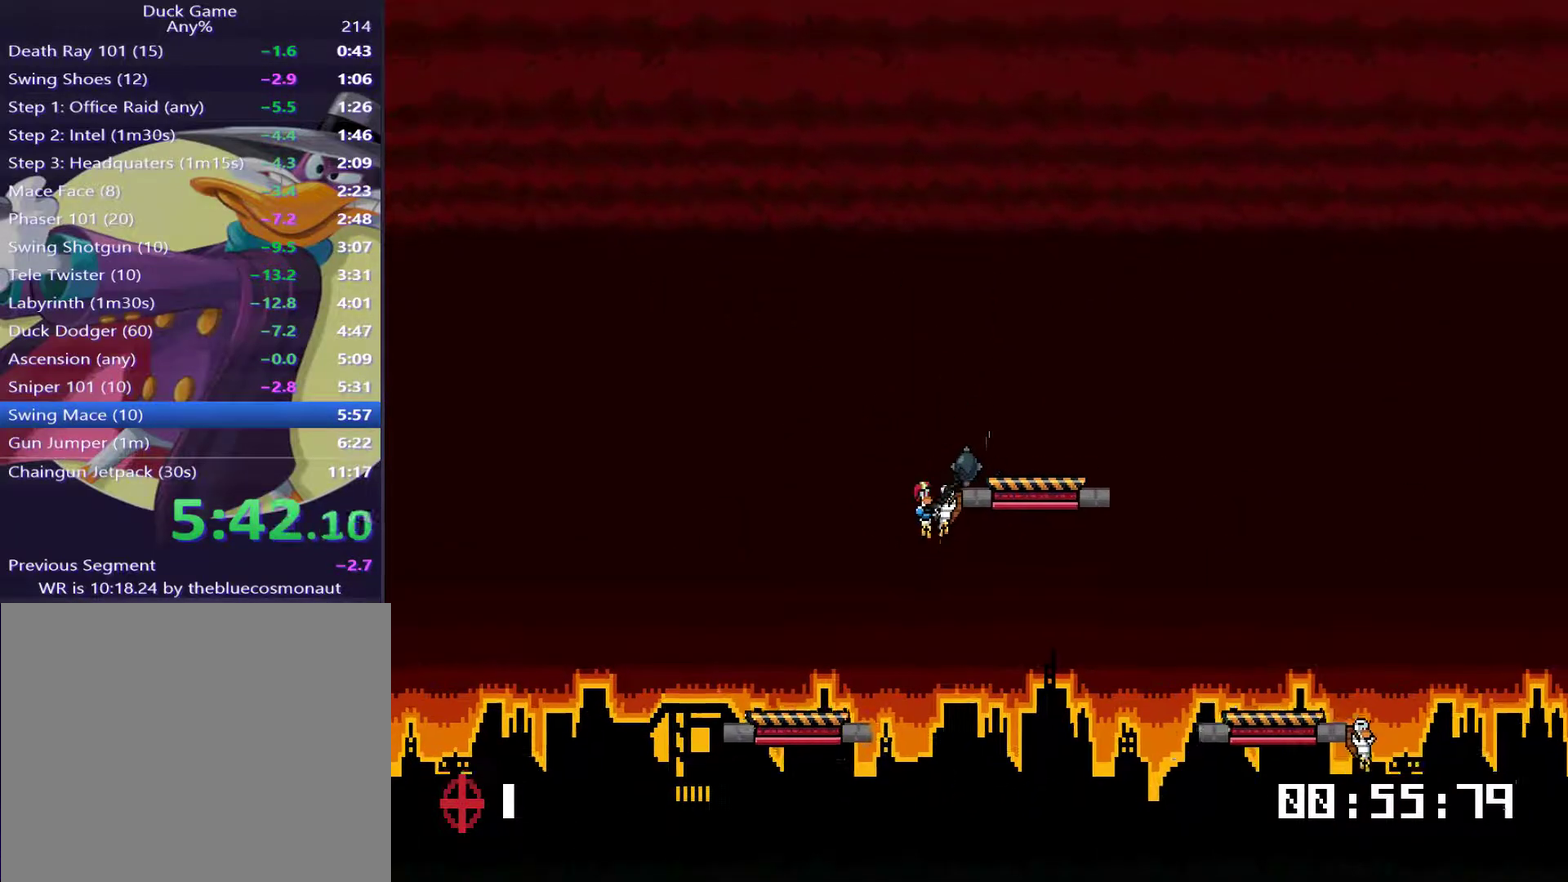
{"buttons": ["CROSS", "DPAD_RIGHT"], "events": [[250, "CROSS", "down"], [350, "CROSS", "up"], [484, "CROSS", "down"]]}
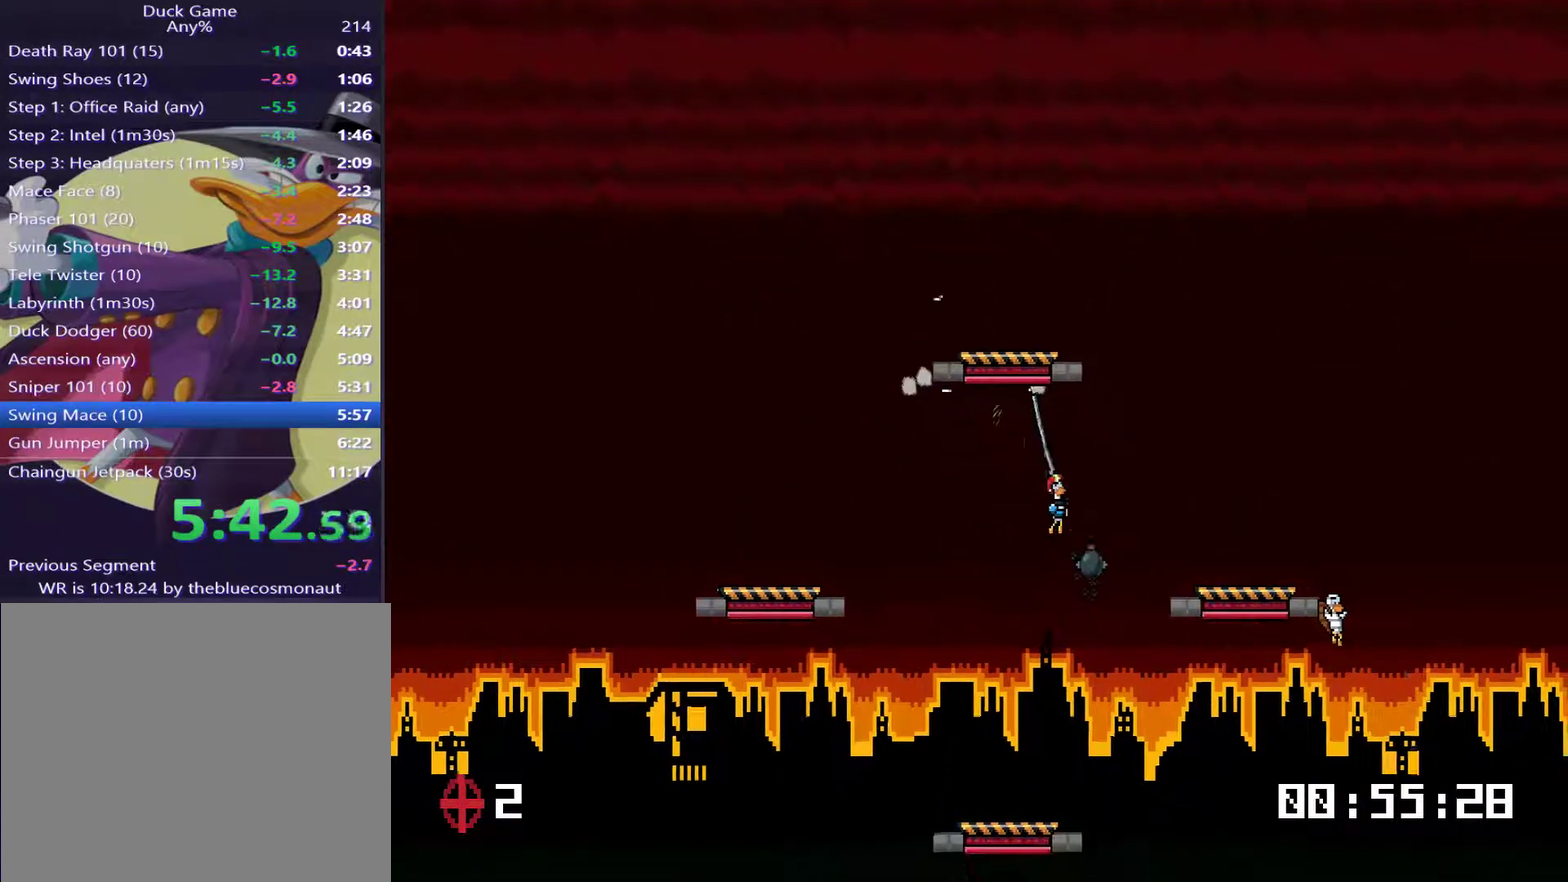
{"buttons": ["DPAD_RIGHT"], "events": [[50, "CROSS", "up"]]}
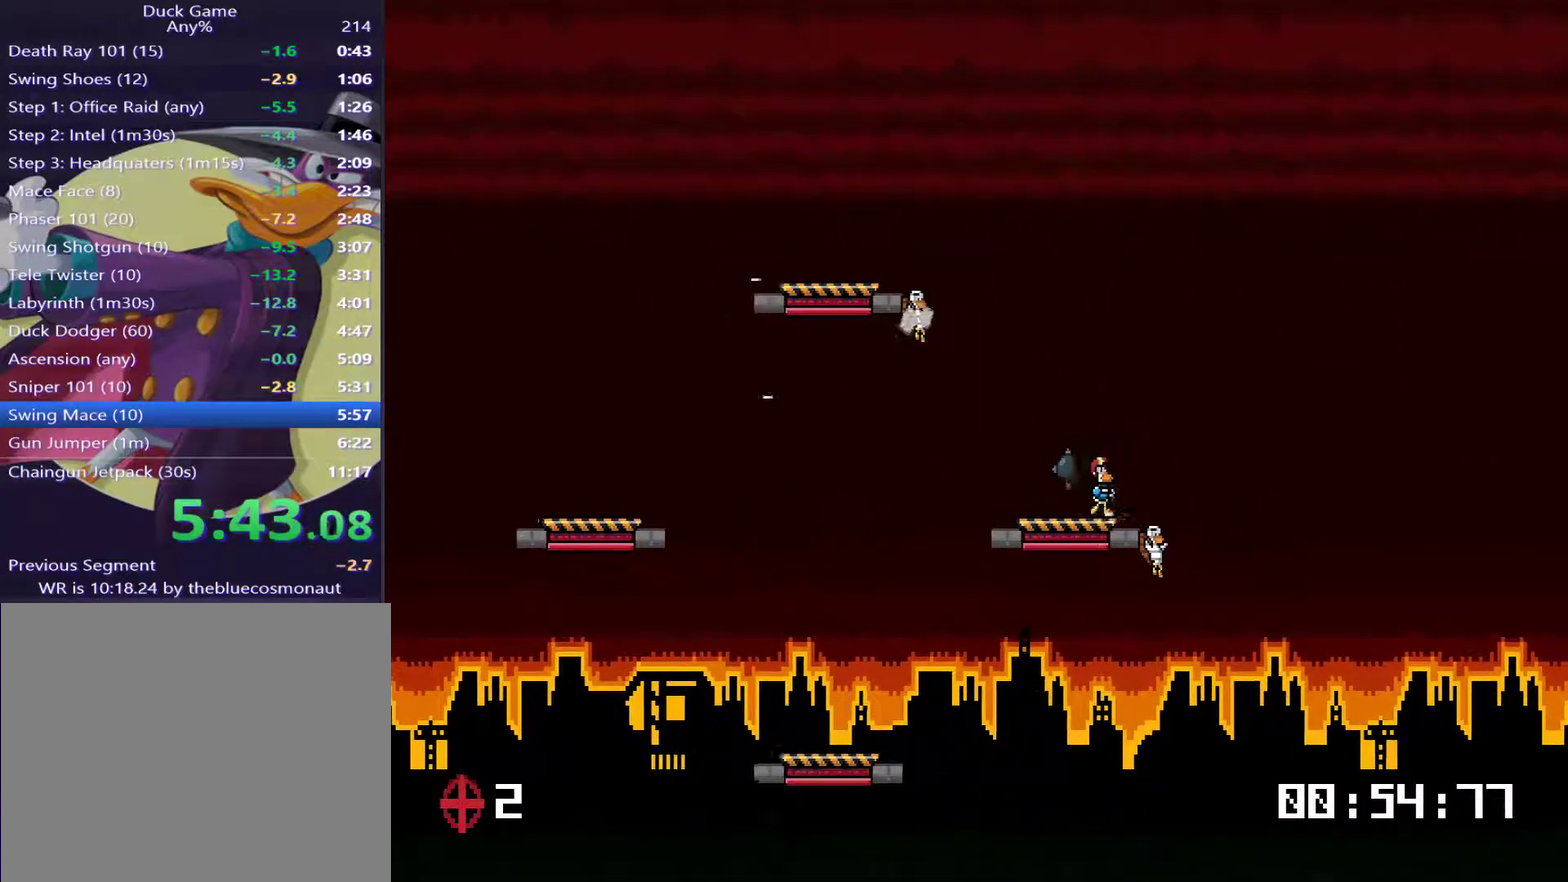
{"buttons": ["DPAD_UP", "DPAD_LEFT"], "events": [[233, "DPAD_RIGHT", "up"], [267, "DPAD_LEFT", "down"], [500, "DPAD_UP", "down"]]}
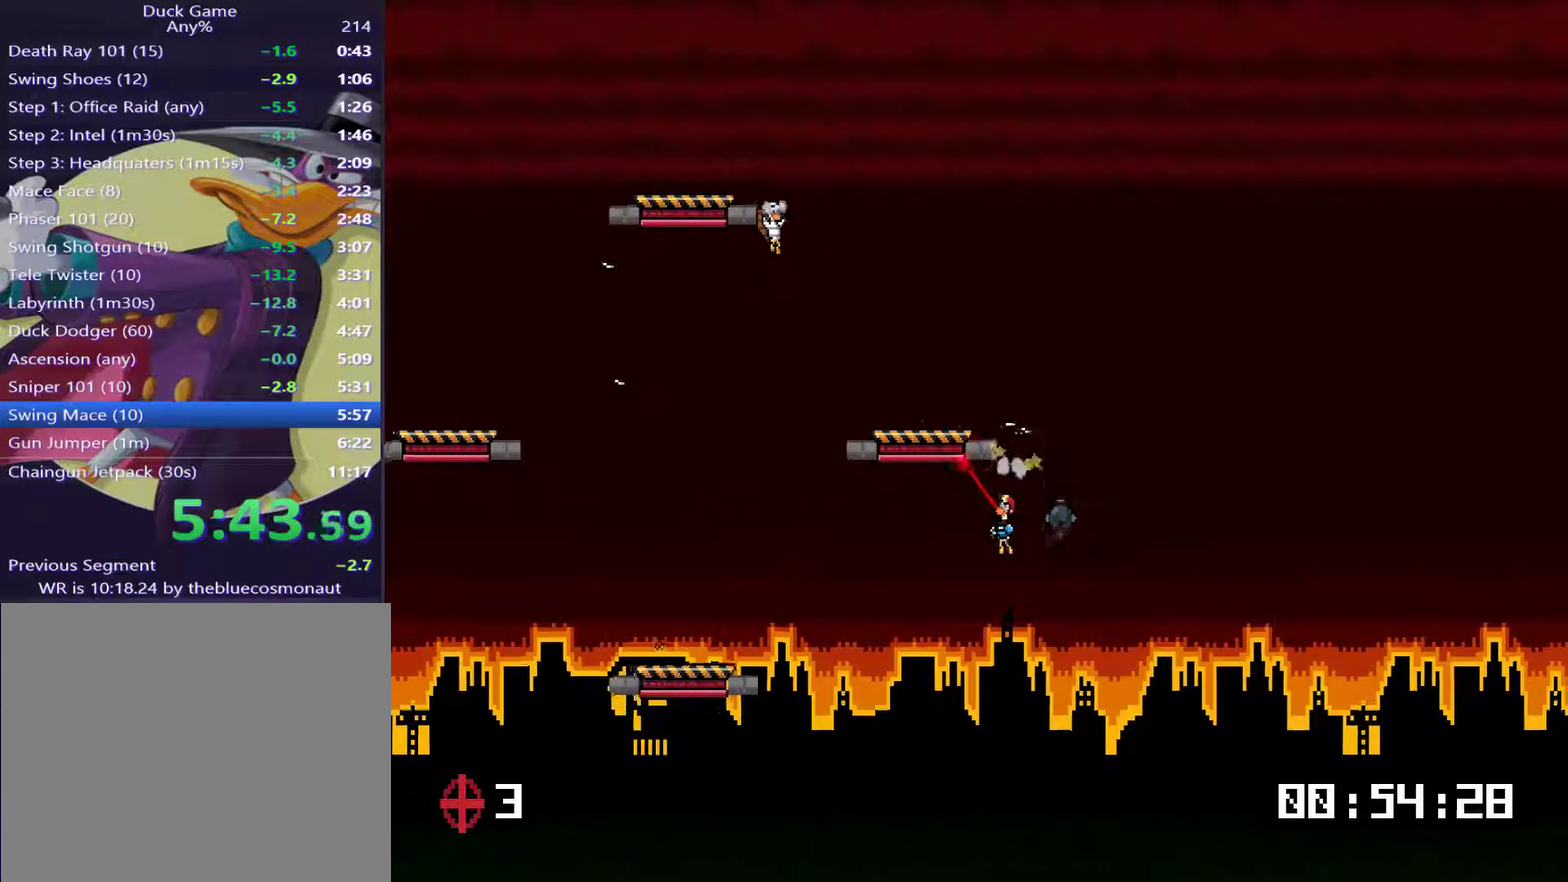
{"buttons": ["CROSS"], "events": [[134, "CROSS", "down"], [234, "CROSS", "up"], [434, "CROSS", "down"], [434, "DPAD_LEFT", "up"], [501, "DPAD_UP", "up"]]}
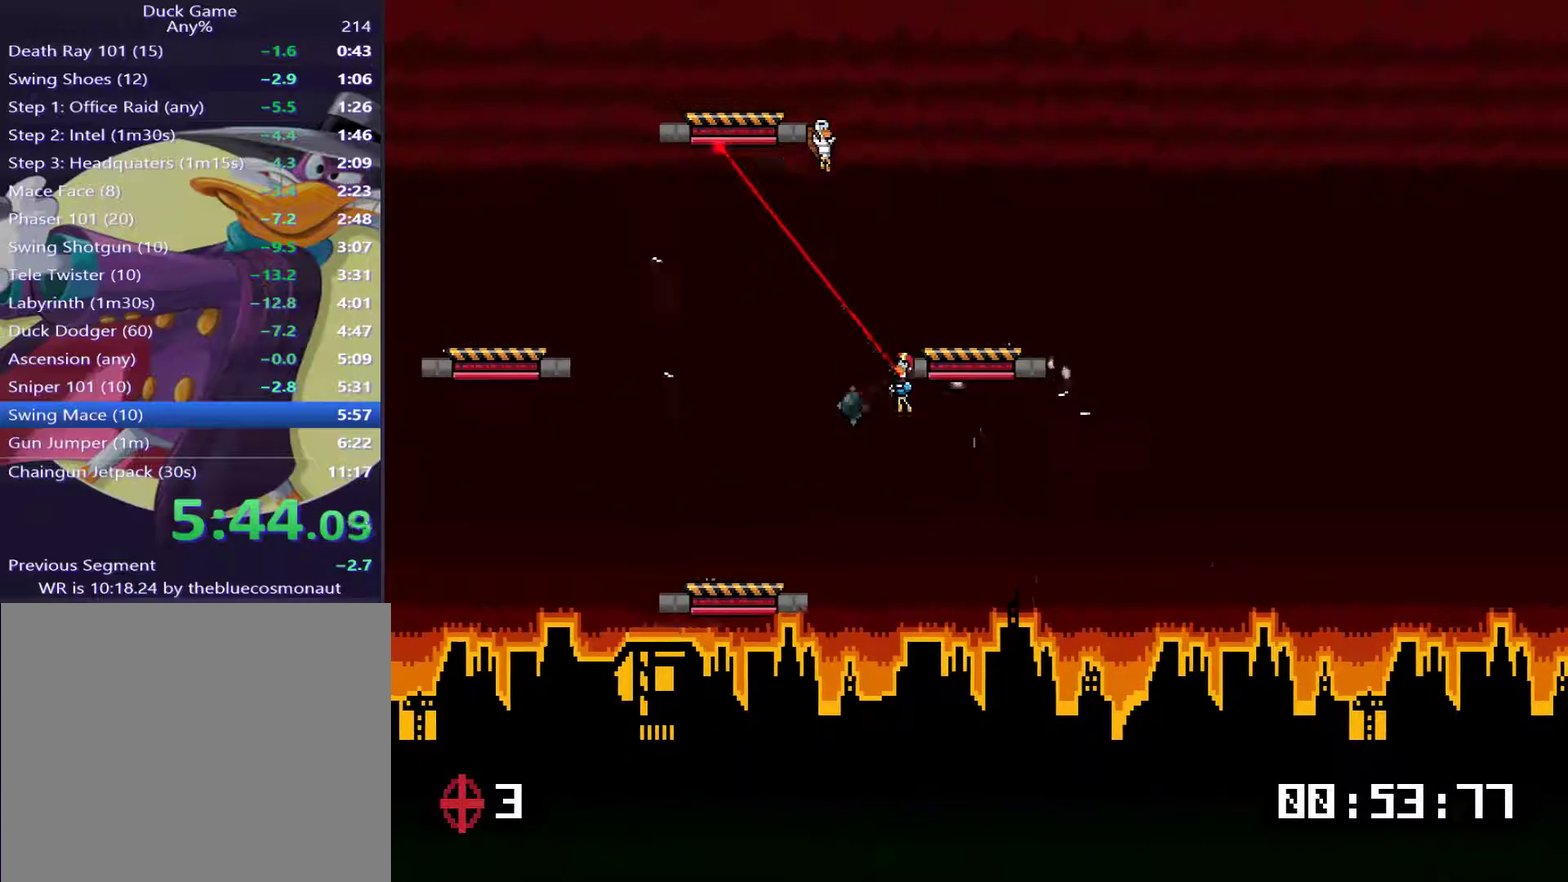
{"buttons": ["DPAD_LEFT"], "events": [[33, "CROSS", "up"], [283, "DPAD_LEFT", "down"]]}
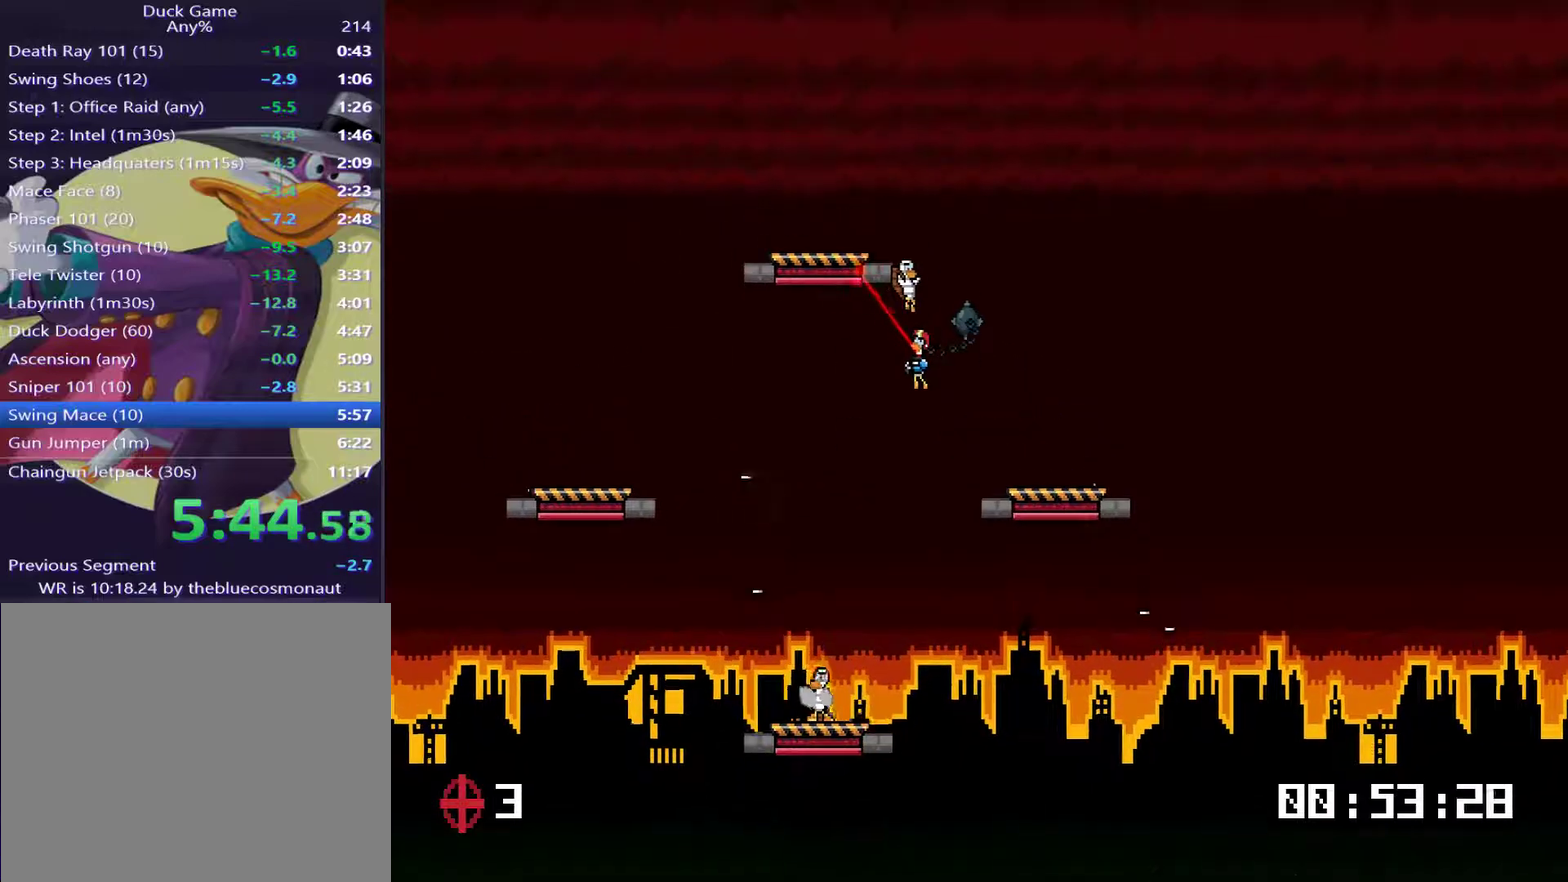
{"buttons": ["DPAD_RIGHT"], "events": [[184, "DPAD_UP", "down"], [217, "CROSS", "down"], [284, "CROSS", "up"], [417, "DPAD_LEFT", "up"], [451, "DPAD_RIGHT", "down"], [484, "DPAD_UP", "up"]]}
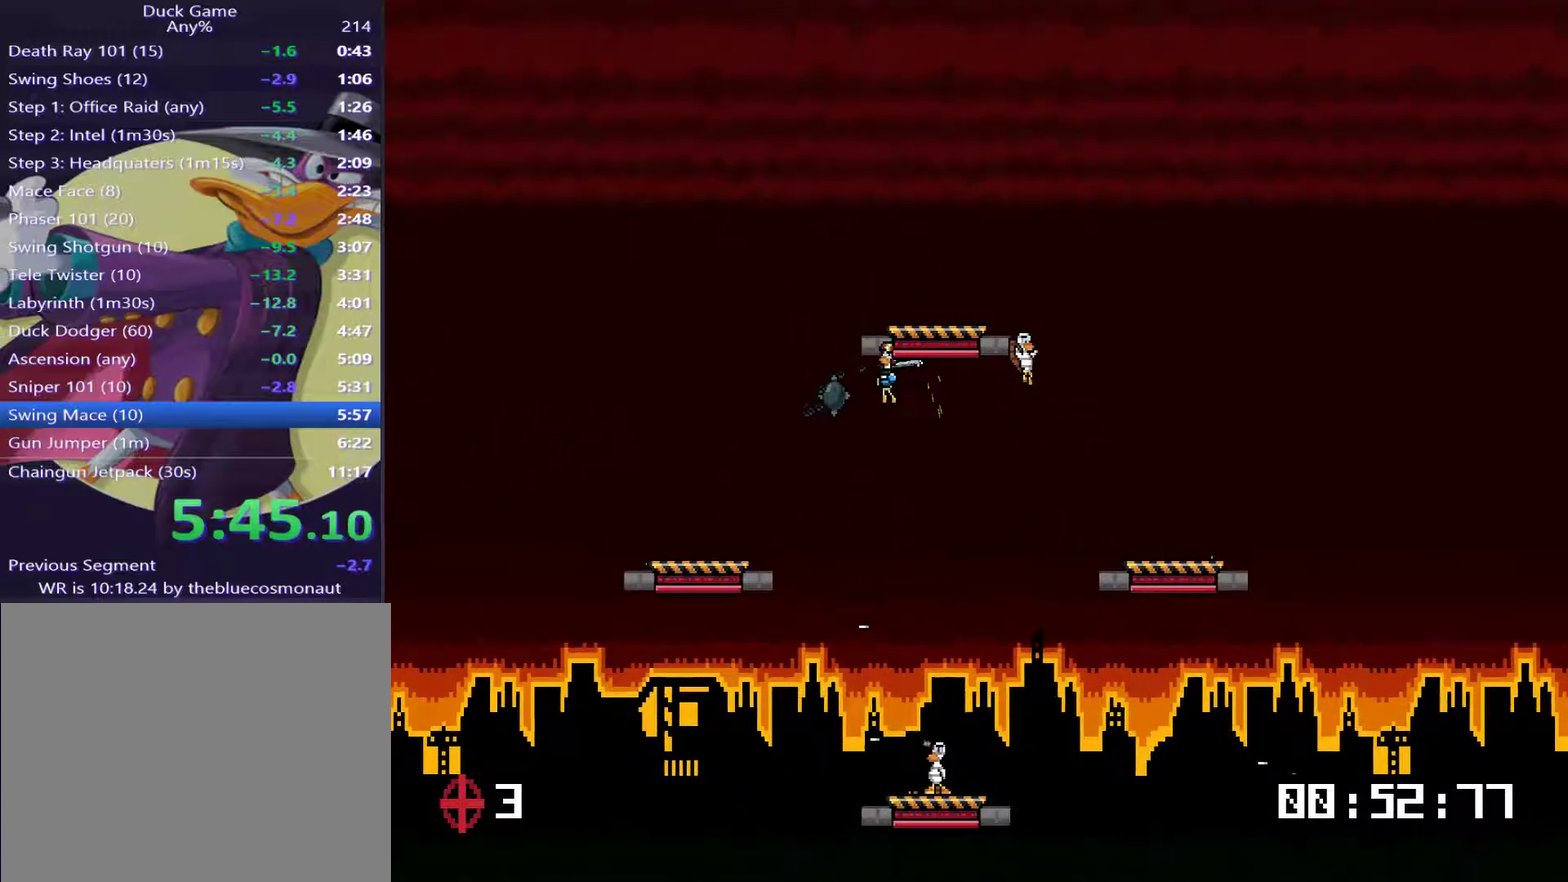
{"buttons": [], "events": [[117, "CROSS", "down"], [217, "CROSS", "up"], [450, "DPAD_RIGHT", "up"]]}
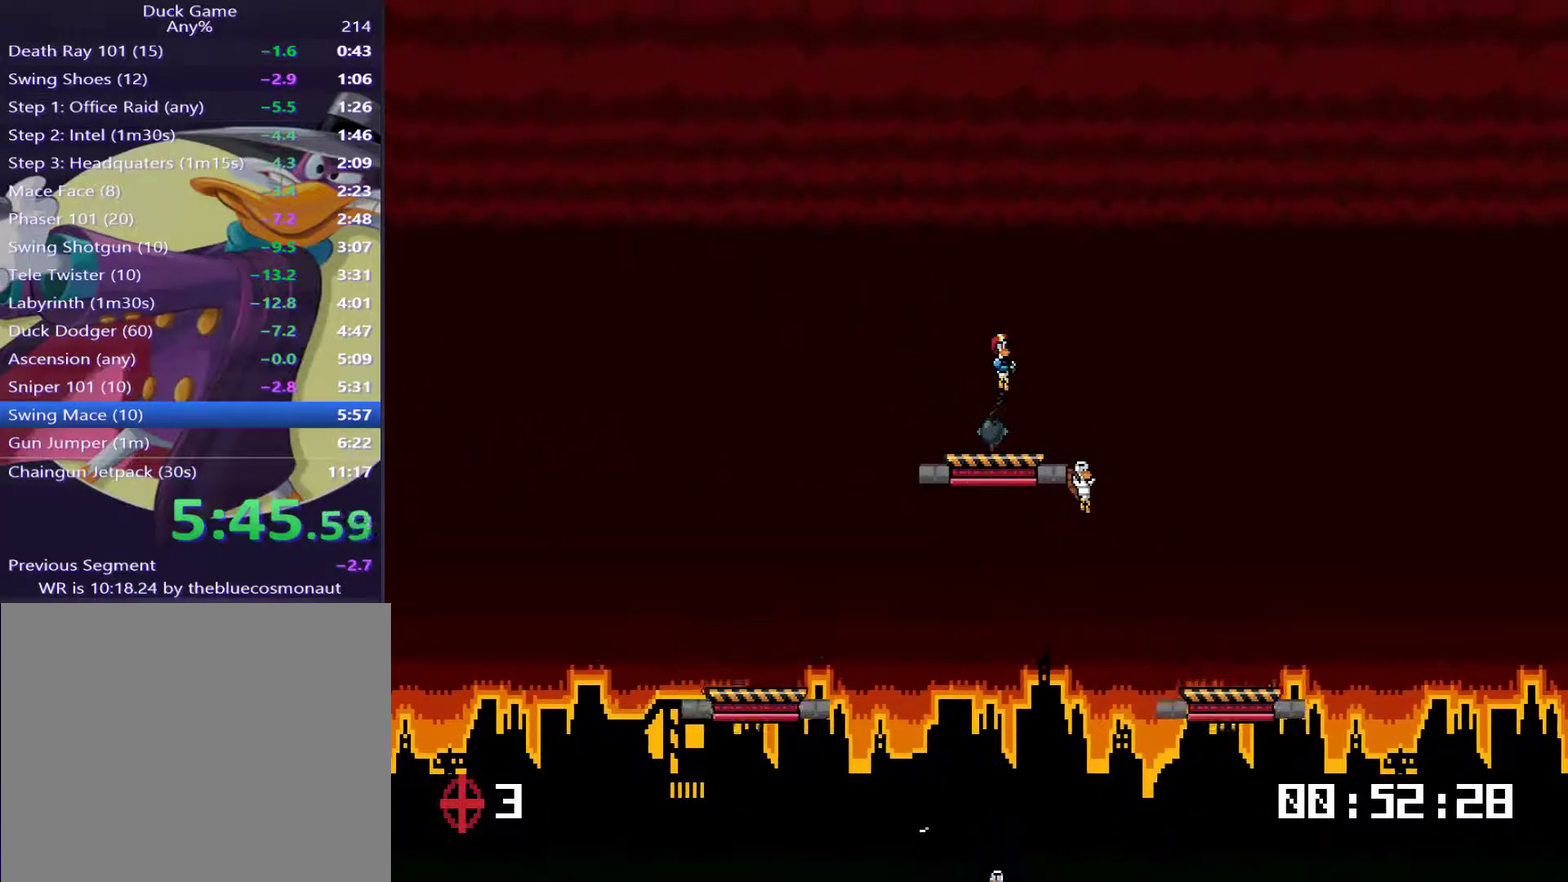
{"buttons": ["DPAD_UP", "DPAD_LEFT"], "events": [[84, "DPAD_RIGHT", "down"], [434, "DPAD_RIGHT", "up"], [434, "DPAD_UP", "down"], [467, "DPAD_LEFT", "down"]]}
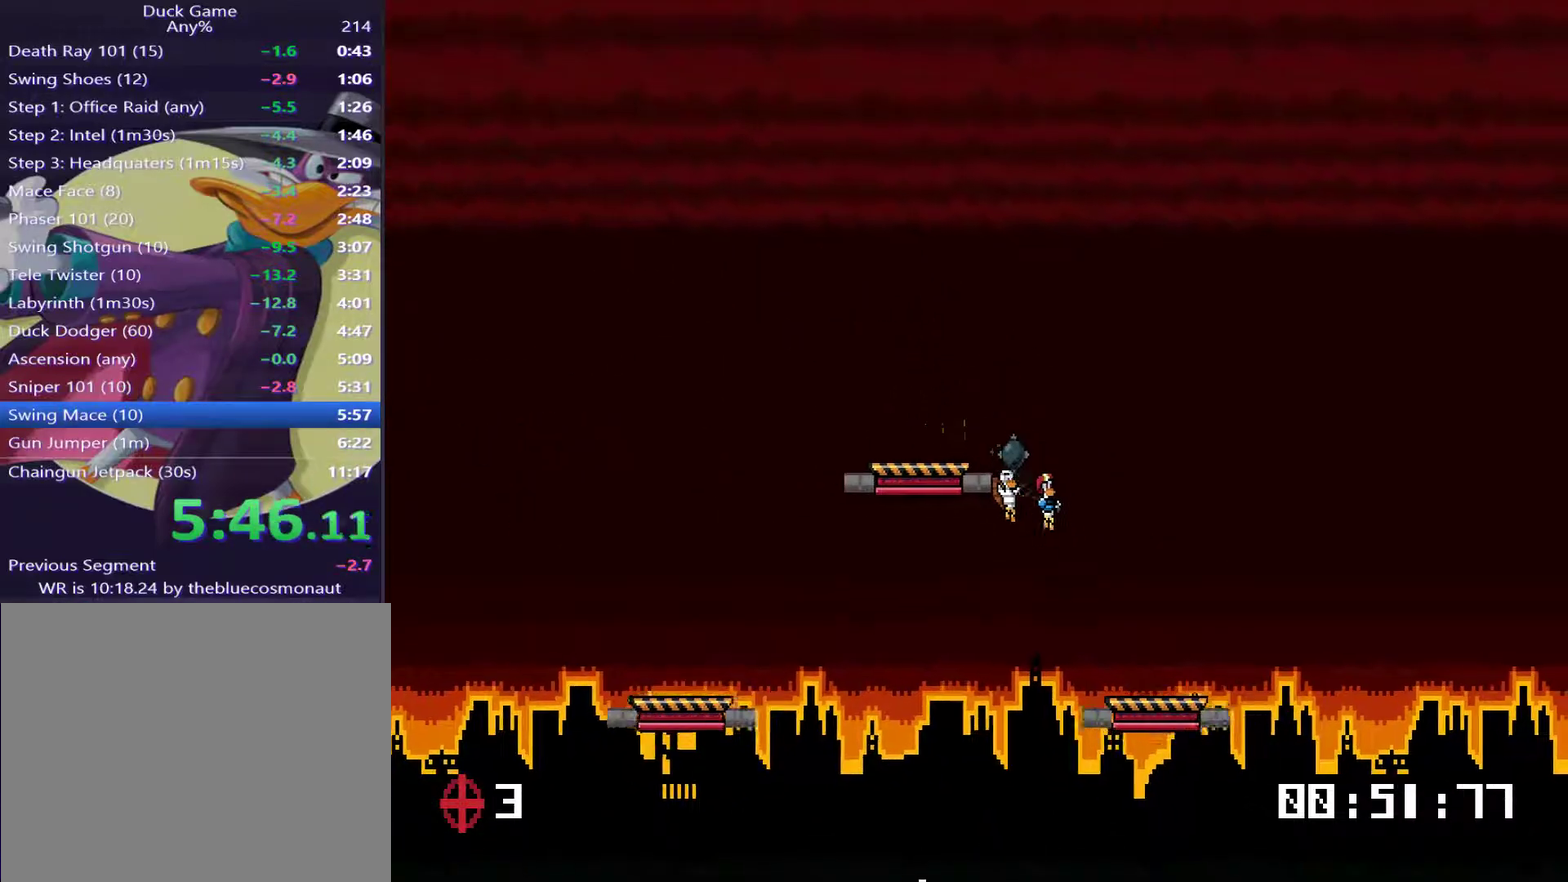
{"buttons": ["DPAD_UP", "DPAD_LEFT"], "events": []}
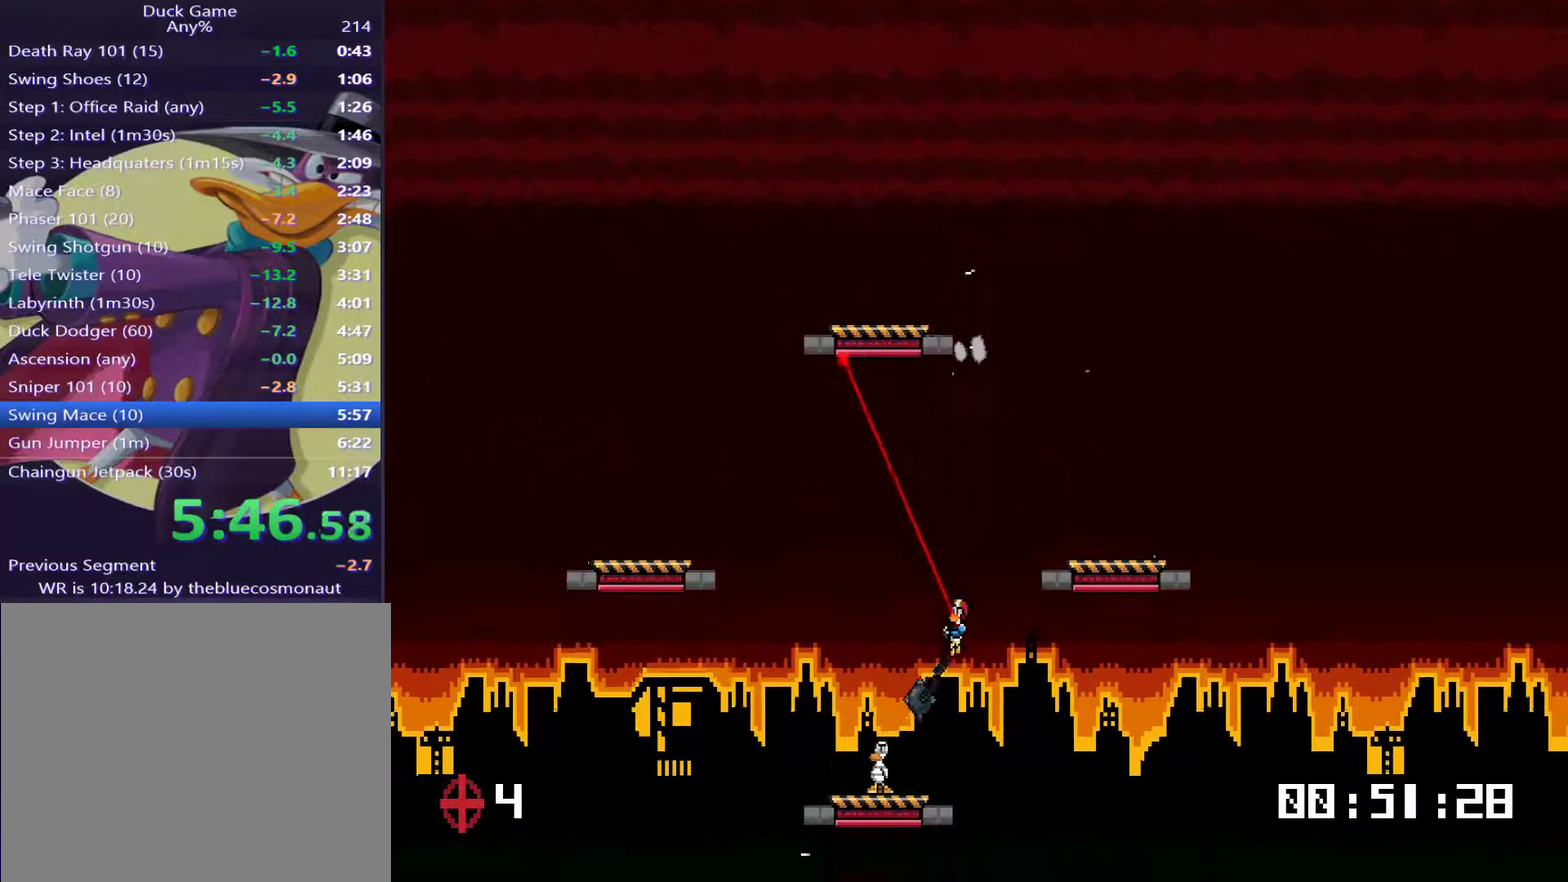
{"buttons": ["DPAD_RIGHT"], "events": [[134, "CROSS", "down"], [201, "CROSS", "up"], [201, "DPAD_LEFT", "up"], [267, "DPAD_RIGHT", "down"], [267, "DPAD_UP", "up"]]}
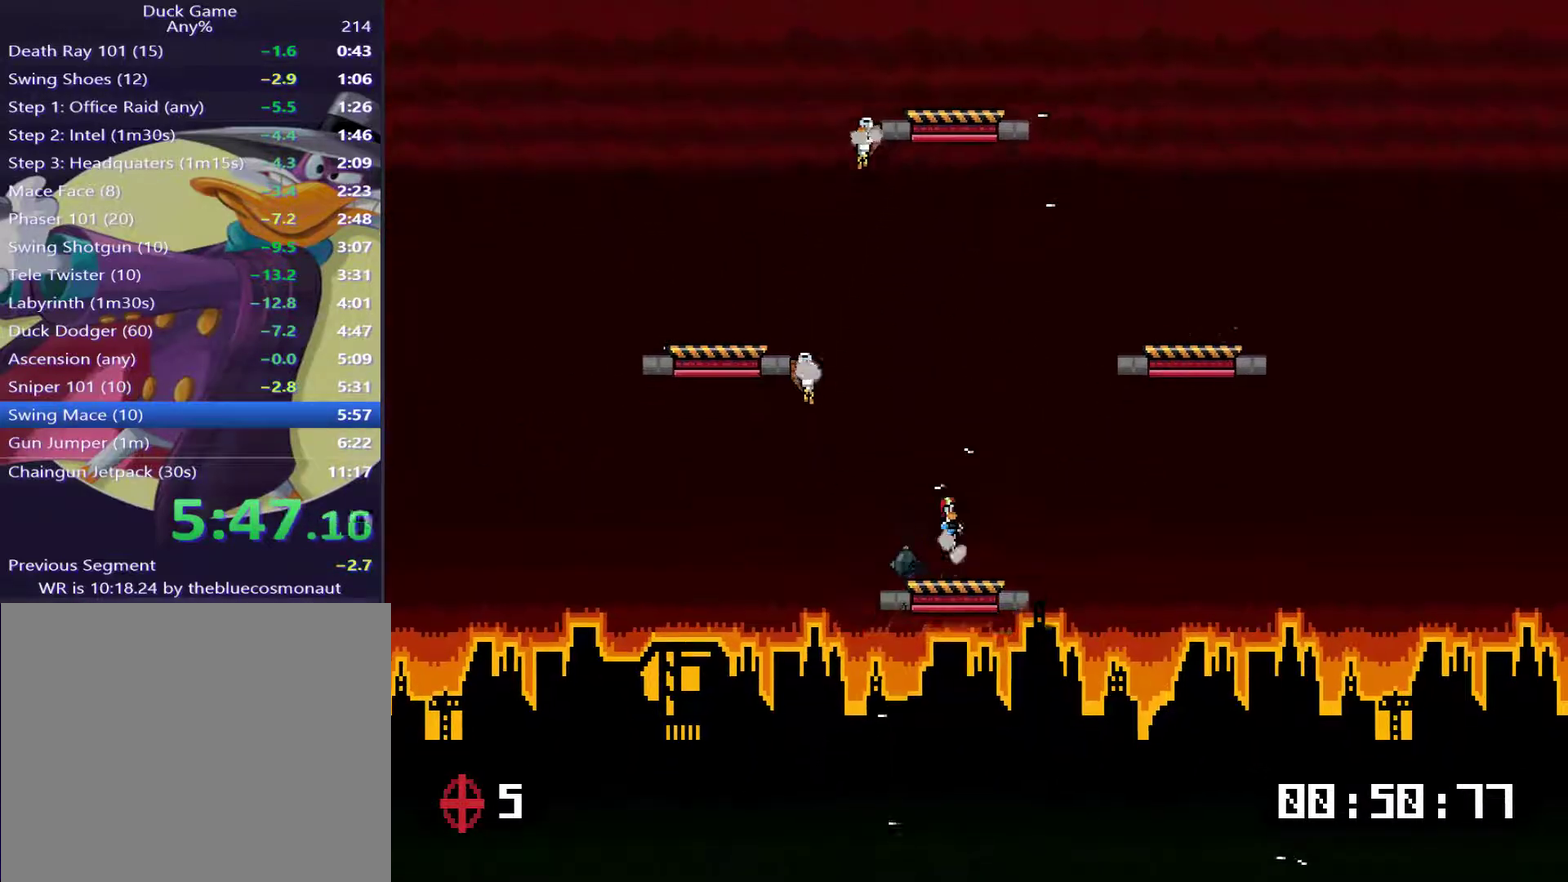
{"buttons": ["DPAD_UP", "DPAD_LEFT"], "events": [[33, "DPAD_RIGHT", "up"], [67, "DPAD_LEFT", "down"], [67, "DPAD_UP", "down"], [283, "CROSS", "down"], [384, "CROSS", "up"]]}
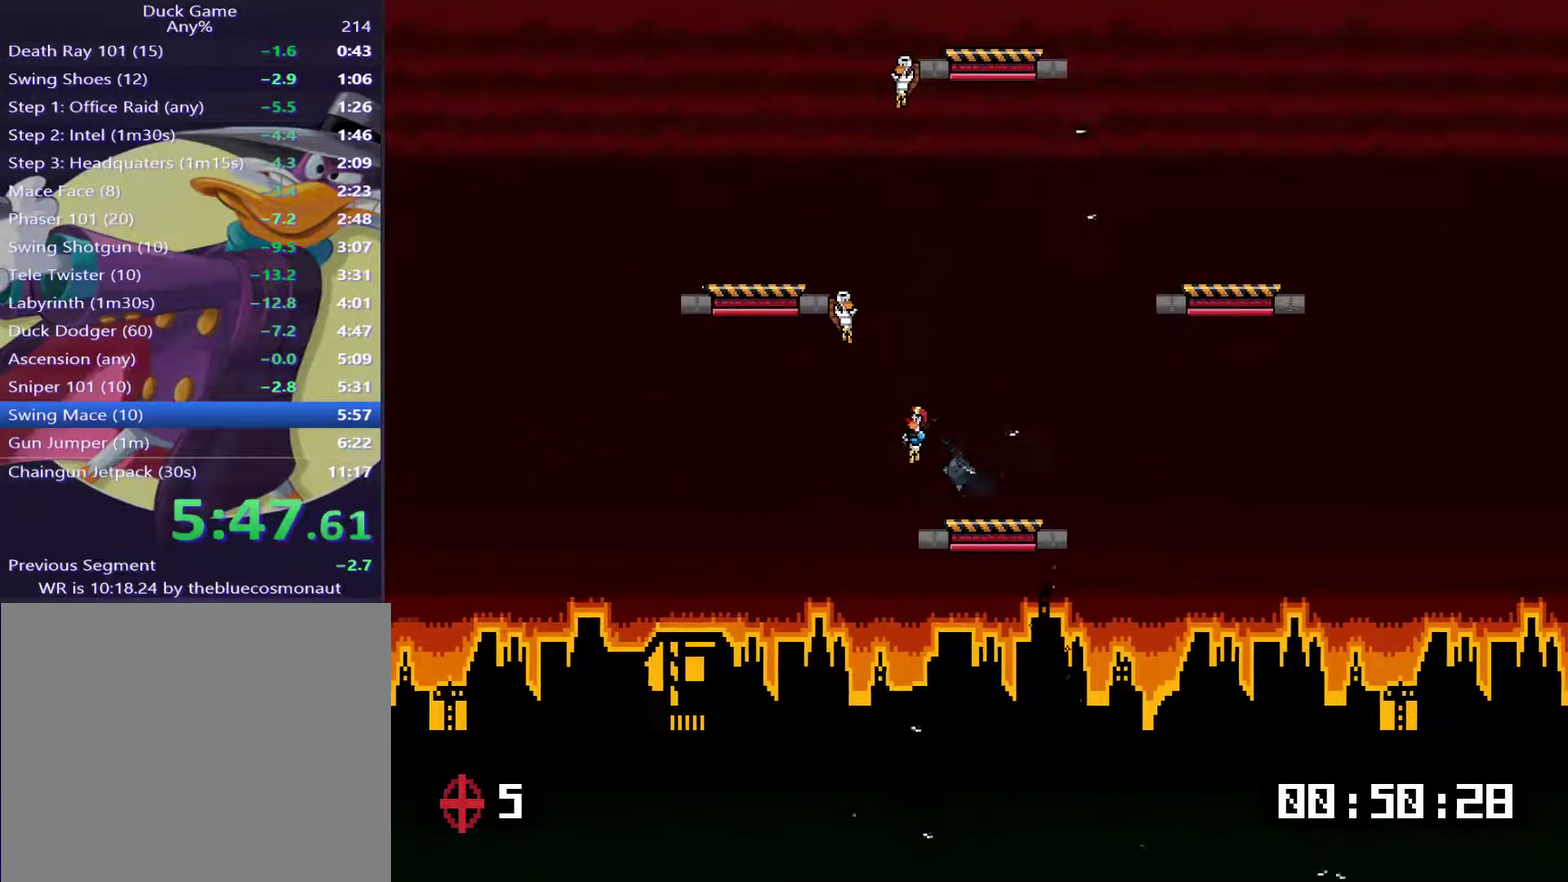
{"buttons": ["CROSS", "DPAD_RIGHT"], "events": [[50, "CROSS", "down"], [150, "CROSS", "up"], [417, "DPAD_LEFT", "up"], [451, "CROSS", "down"], [451, "DPAD_RIGHT", "down"], [451, "DPAD_UP", "up"]]}
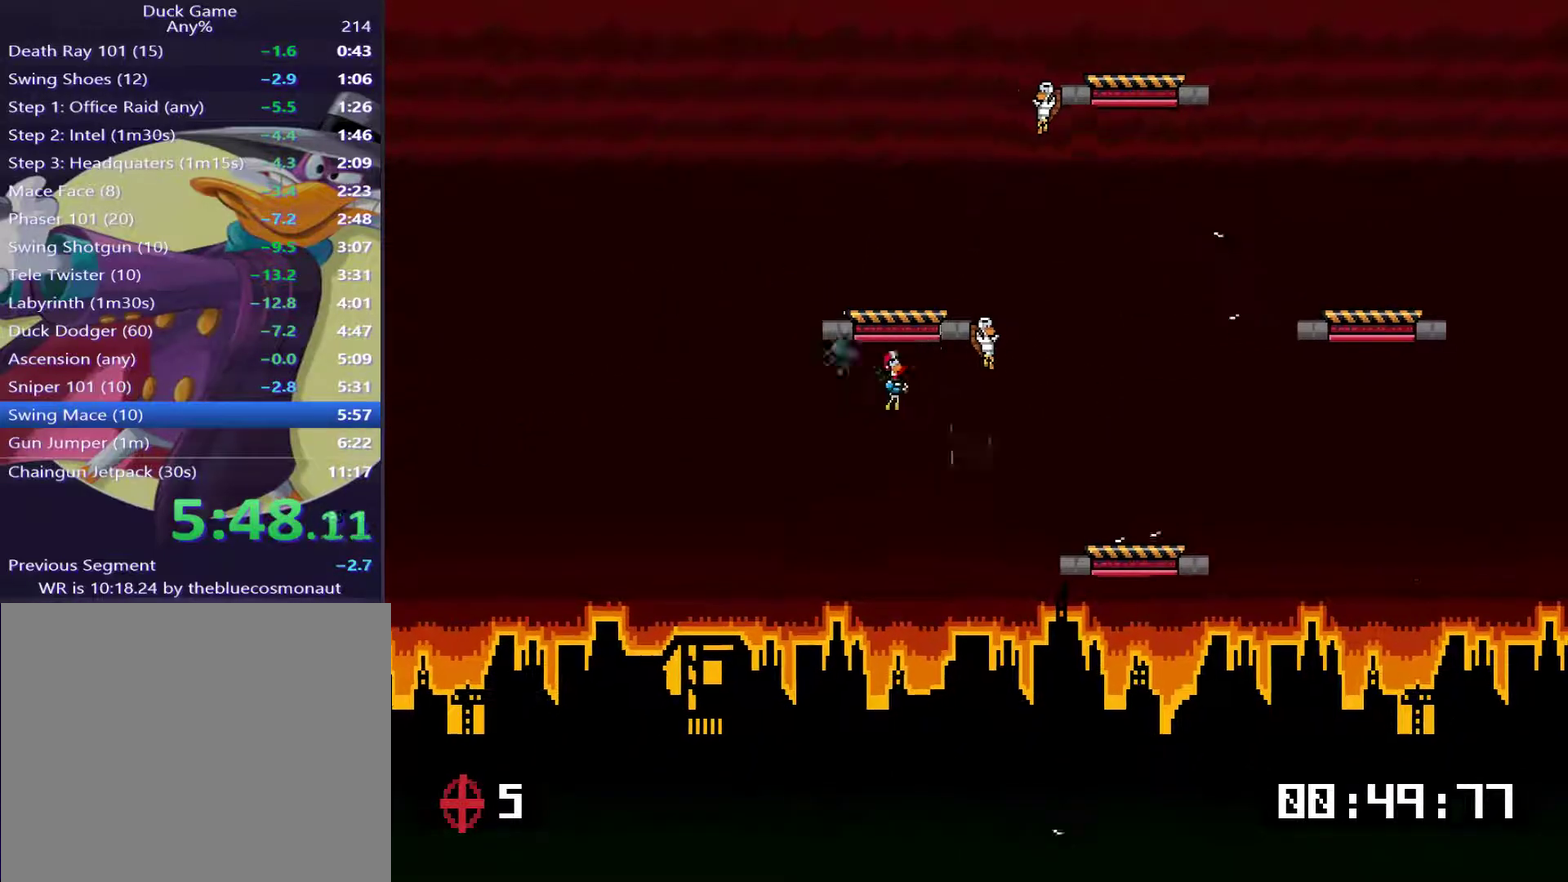
{"buttons": ["DPAD_RIGHT"], "events": [[83, "CROSS", "up"], [250, "CROSS", "down"], [417, "CROSS", "up"]]}
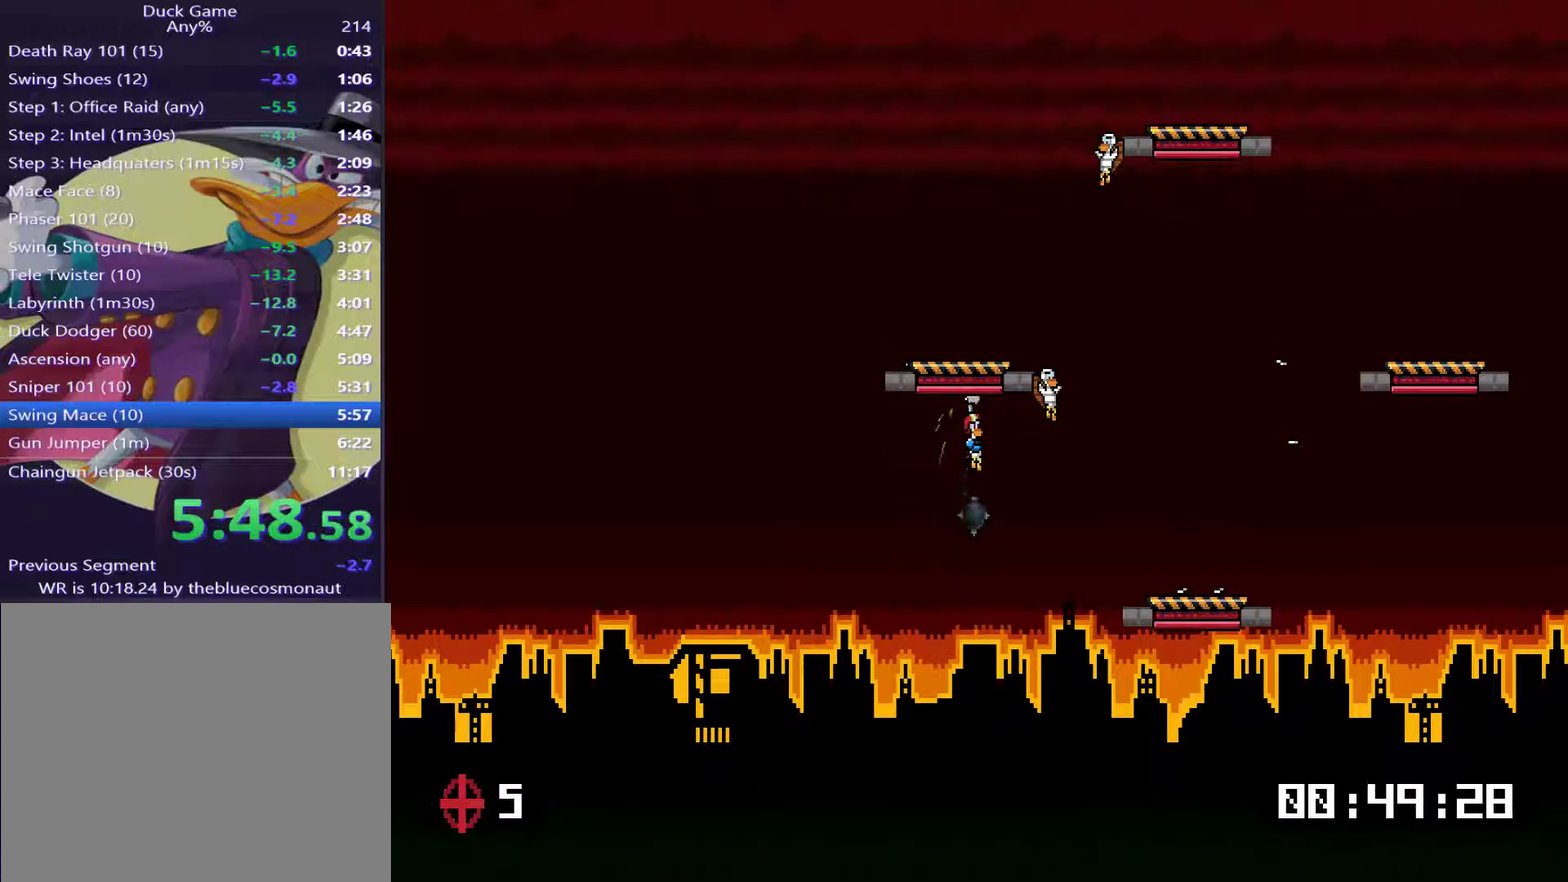
{"buttons": ["DPAD_RIGHT"], "events": [[17, "DPAD_UP", "down"], [50, "DPAD_RIGHT", "up"], [84, "DPAD_LEFT", "down"], [117, "CROSS", "down"], [217, "CROSS", "up"], [284, "DPAD_LEFT", "up"], [317, "DPAD_RIGHT", "down"], [317, "DPAD_UP", "up"]]}
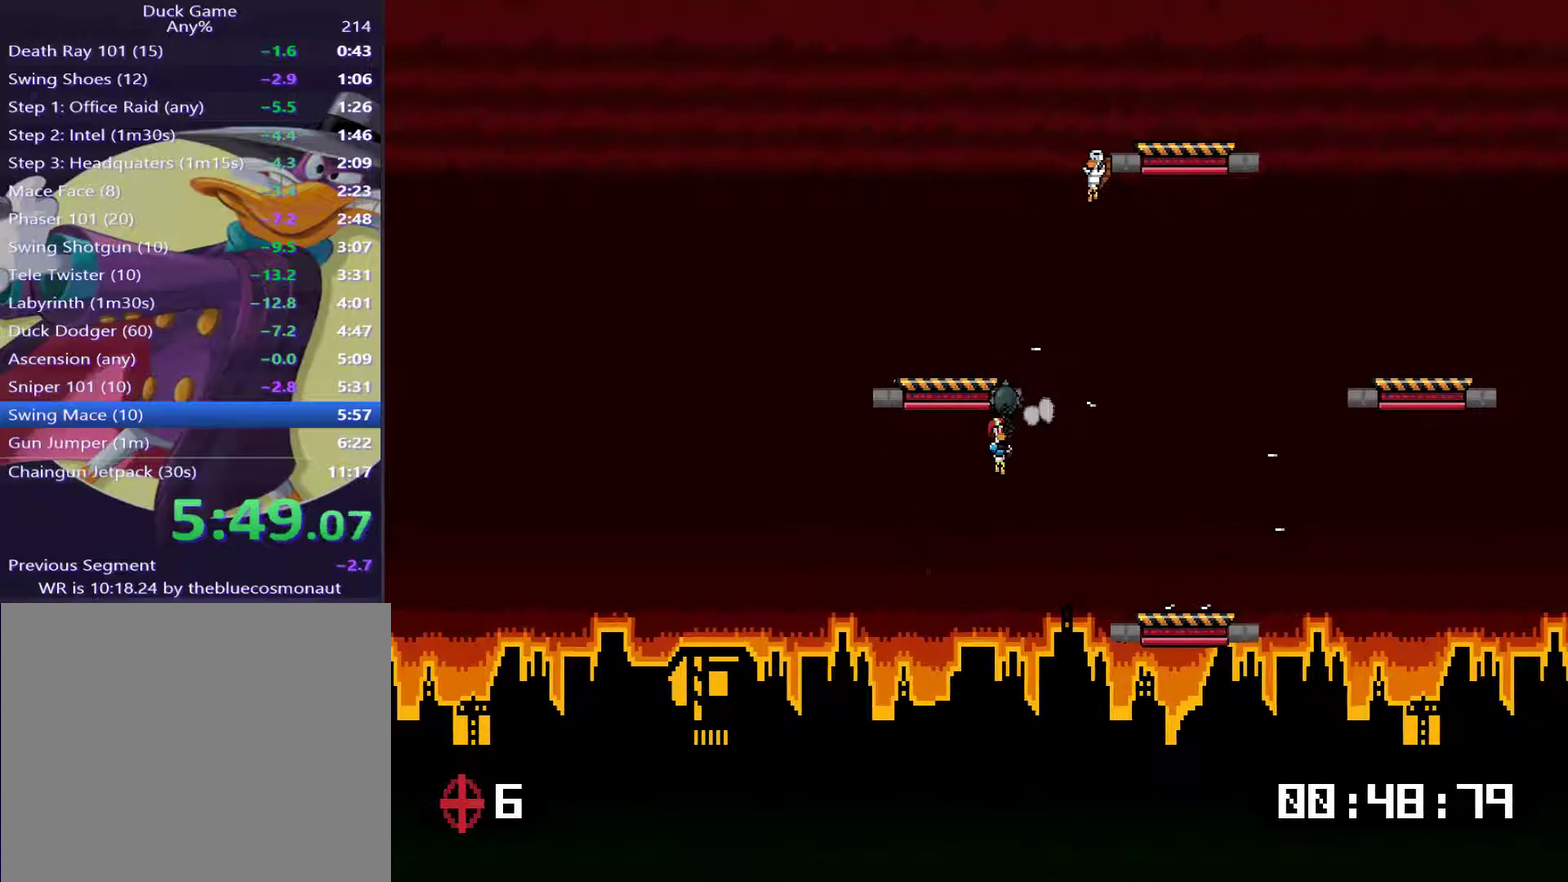
{"buttons": ["DPAD_UP"], "events": [[17, "CROSS", "down"], [184, "DPAD_UP", "down"], [217, "CROSS", "up"], [451, "DPAD_RIGHT", "up"]]}
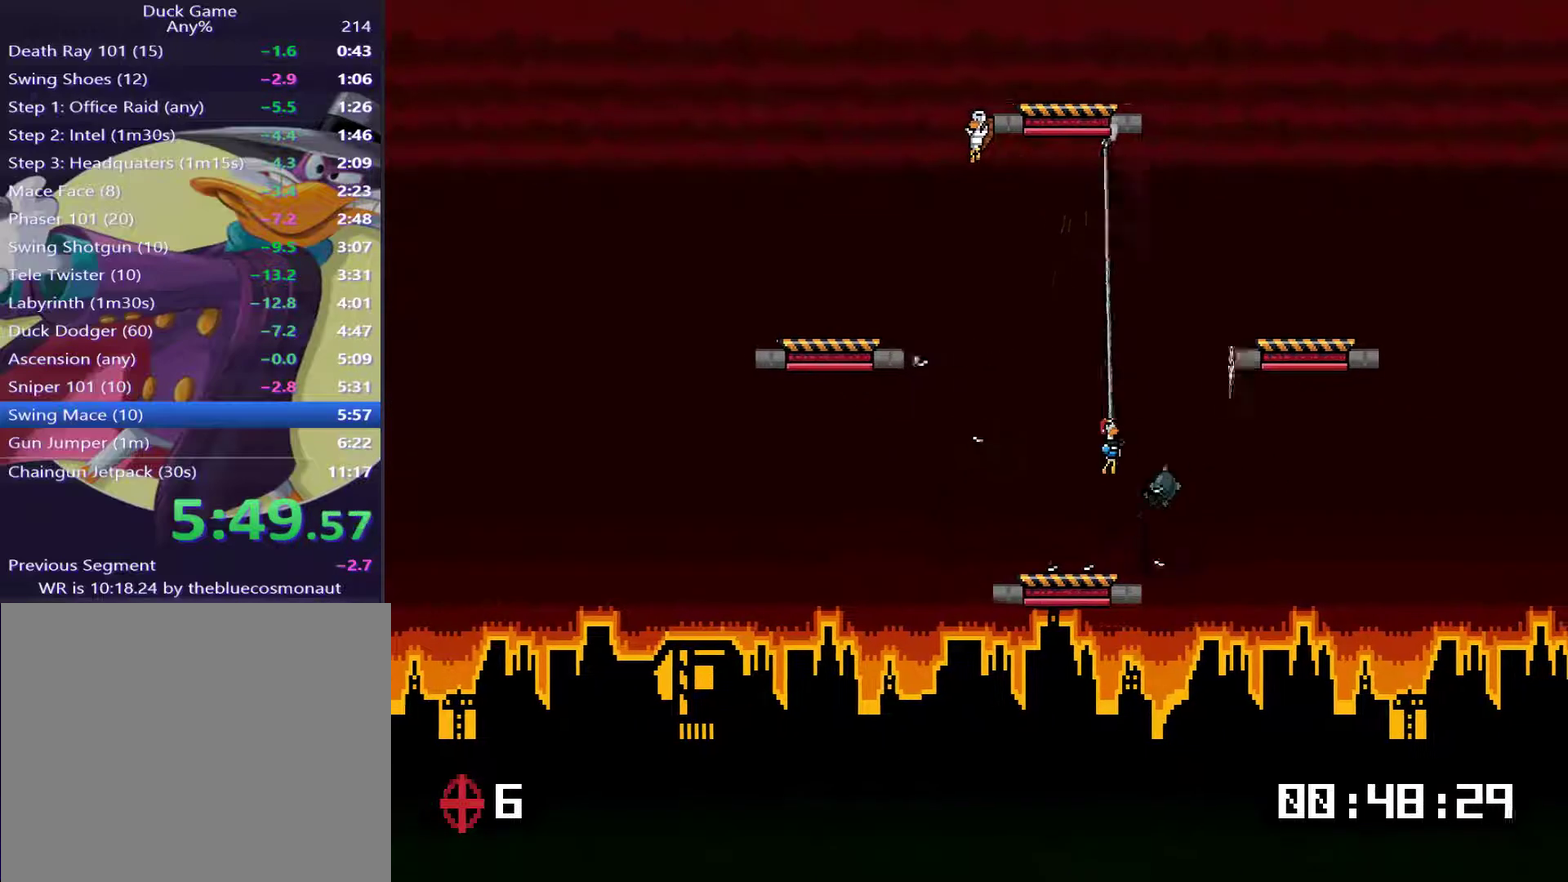
{"buttons": ["DPAD_UP", "DPAD_LEFT"], "events": [[50, "DPAD_LEFT", "down"], [250, "CROSS", "down"], [350, "CROSS", "up"]]}
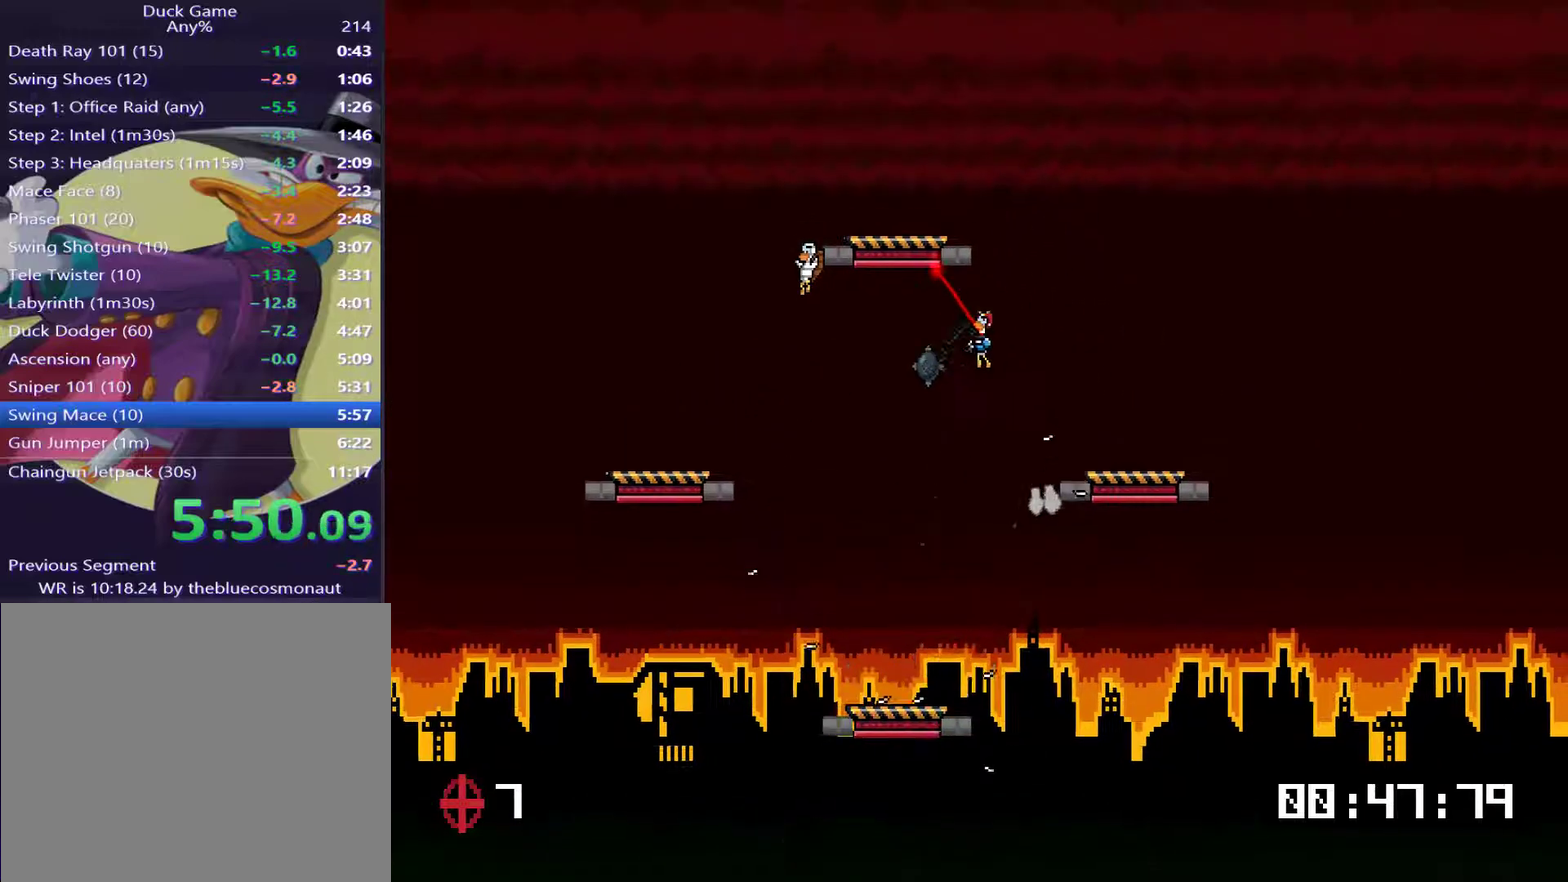
{"buttons": ["CROSS", "DPAD_RIGHT"], "events": [[150, "CROSS", "down"], [217, "CROSS", "up"], [434, "DPAD_LEFT", "up"], [467, "CROSS", "down"], [467, "DPAD_RIGHT", "down"], [467, "DPAD_UP", "up"]]}
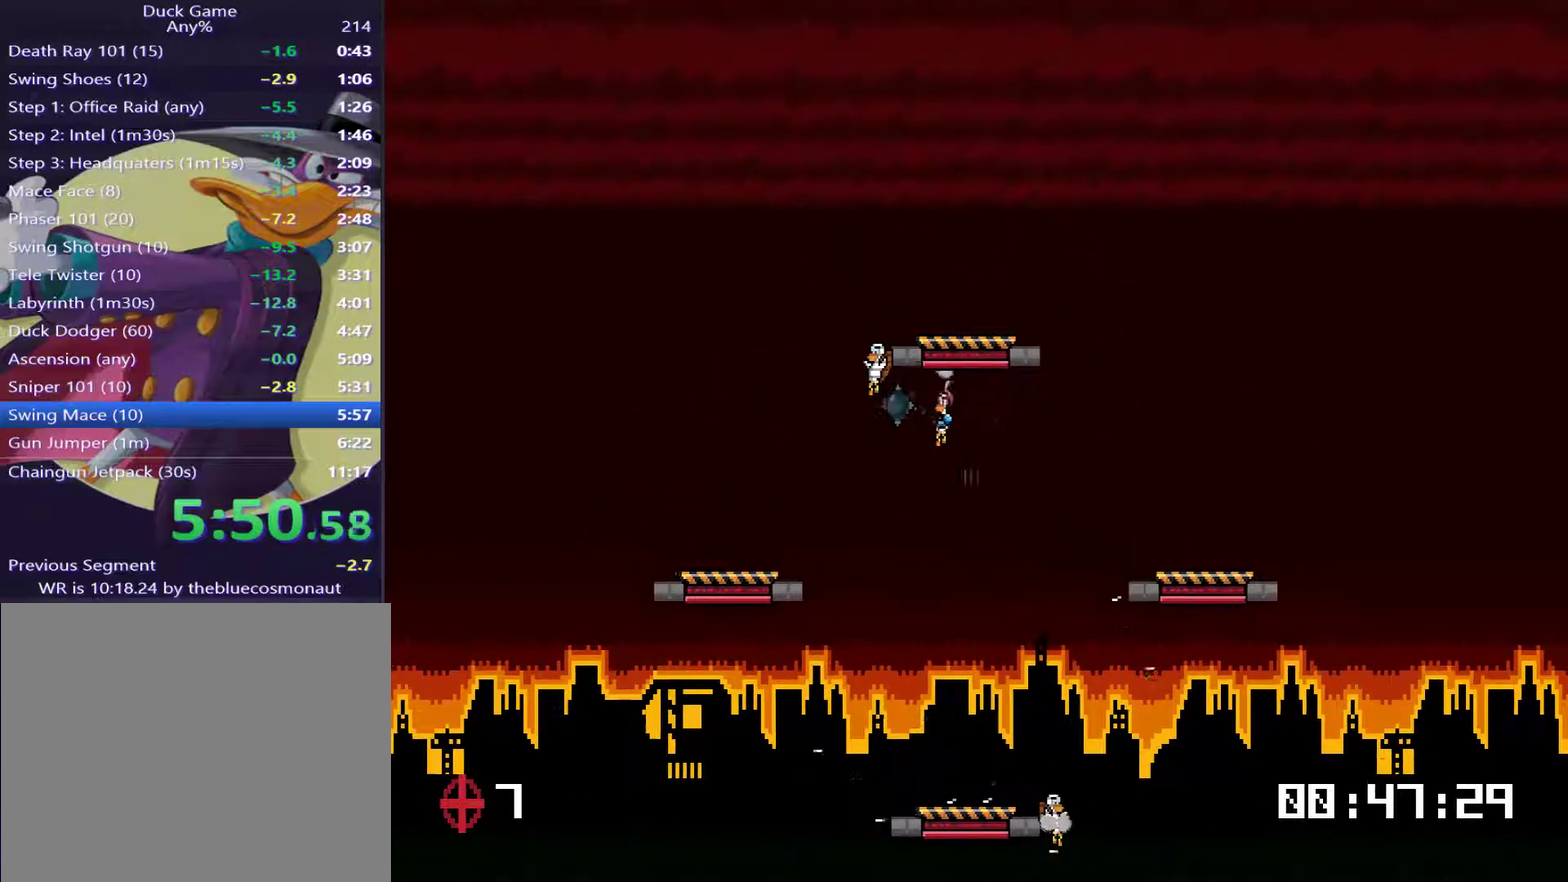
{"buttons": ["DPAD_UP", "DPAD_LEFT"], "events": [[133, "CROSS", "up"], [166, "DPAD_RIGHT", "up"], [166, "DPAD_UP", "down"], [233, "DPAD_LEFT", "down"], [333, "CROSS", "down"], [433, "CROSS", "up"]]}
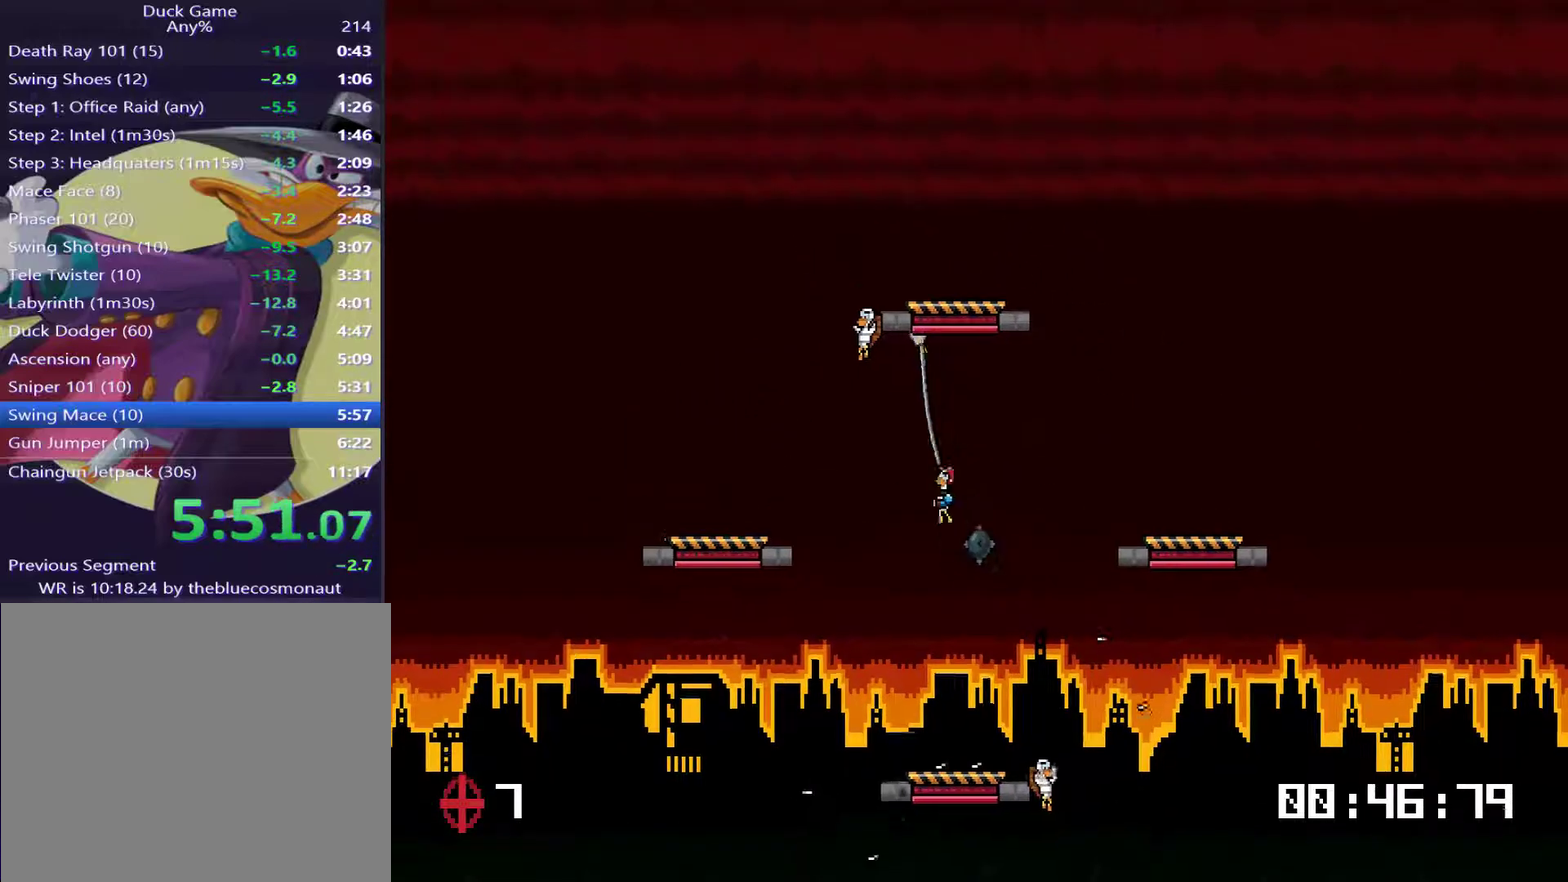
{"buttons": ["CROSS"], "events": [[34, "DPAD_LEFT", "up"], [34, "DPAD_UP", "up"], [134, "DPAD_RIGHT", "down"], [267, "DPAD_UP", "down"], [334, "DPAD_RIGHT", "up"], [467, "CROSS", "down"], [467, "DPAD_UP", "up"]]}
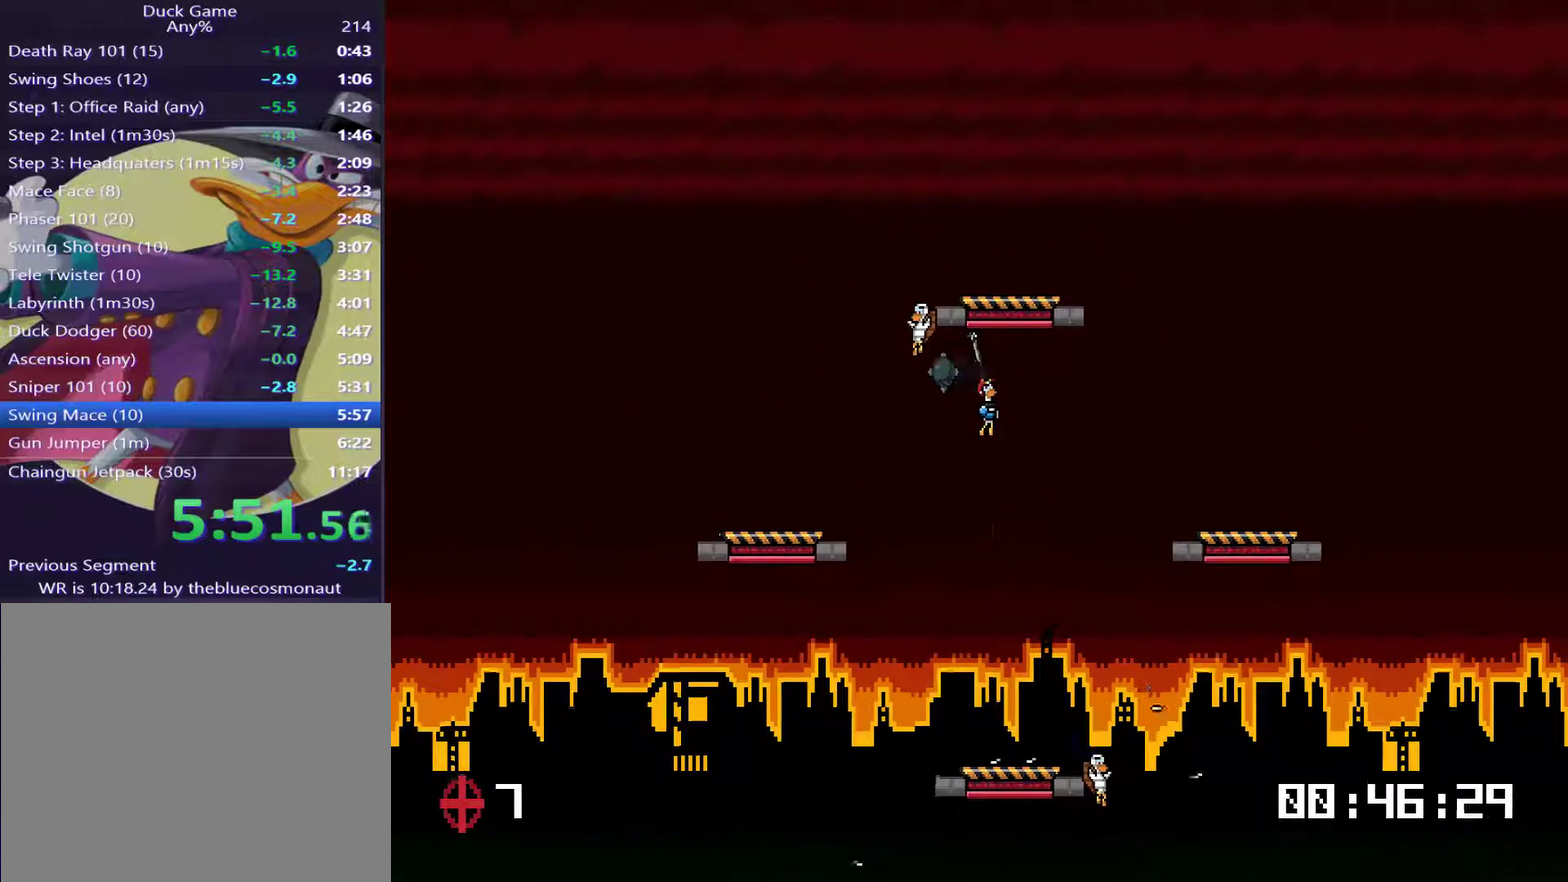
{"buttons": ["DPAD_LEFT"], "events": [[66, "CROSS", "up"], [483, "DPAD_LEFT", "down"]]}